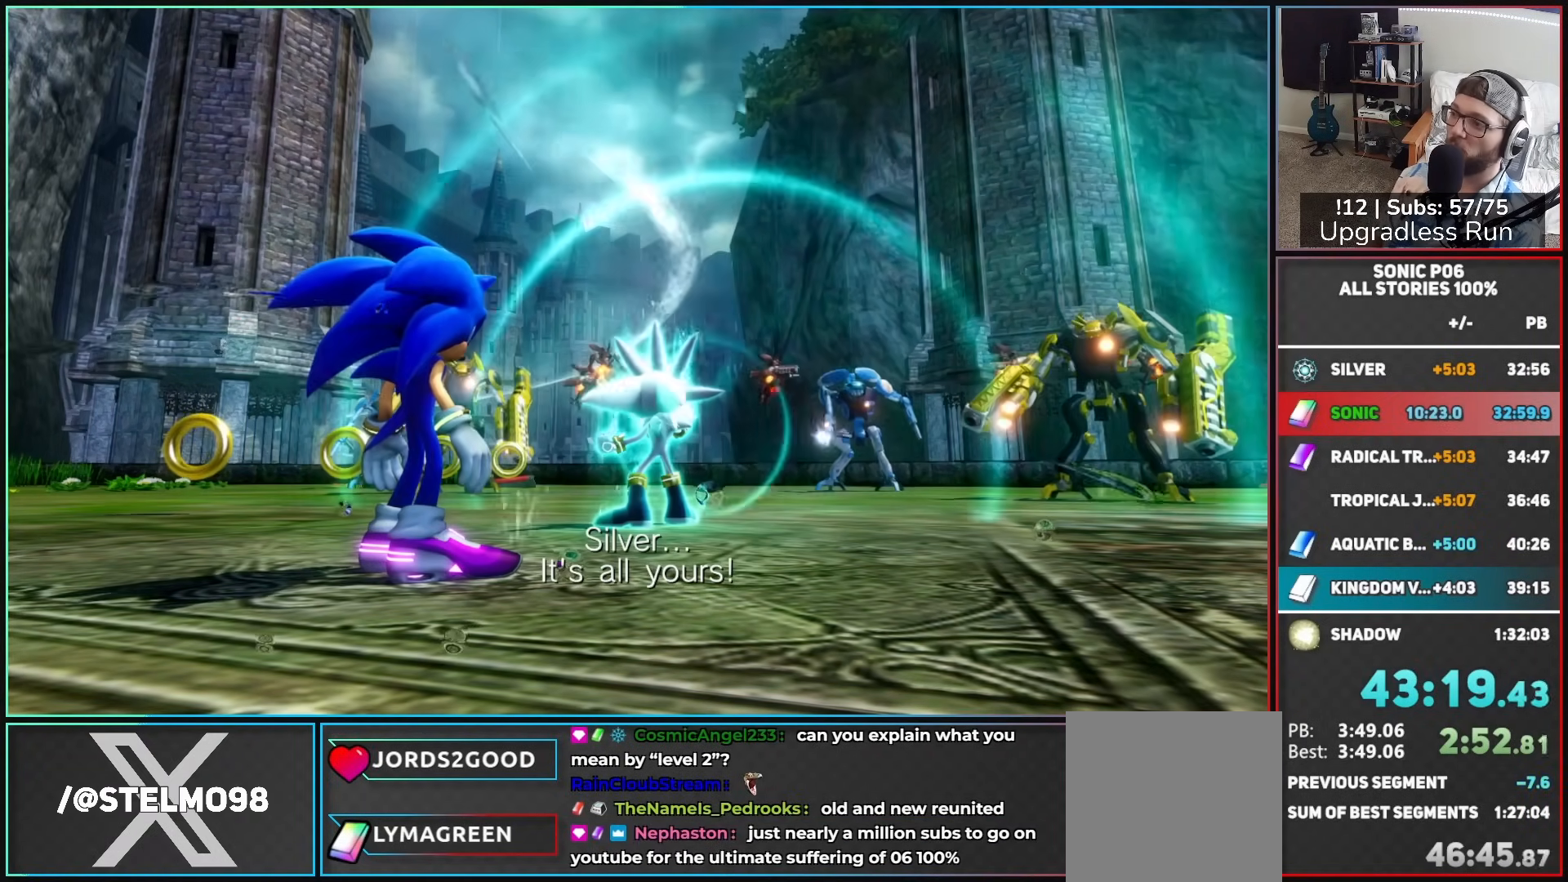
Gameplay with a controller (Xbox layout); each line is a JSON object with the inputs held at the frame after it. "button_events" lists button changes between this image and that frame as [ms after this image, input, new state], when the widget could be followed in between (sticks are given only as held states).
{"buttons": [], "left_stick": "up", "right_stick": "center", "button_events": []}
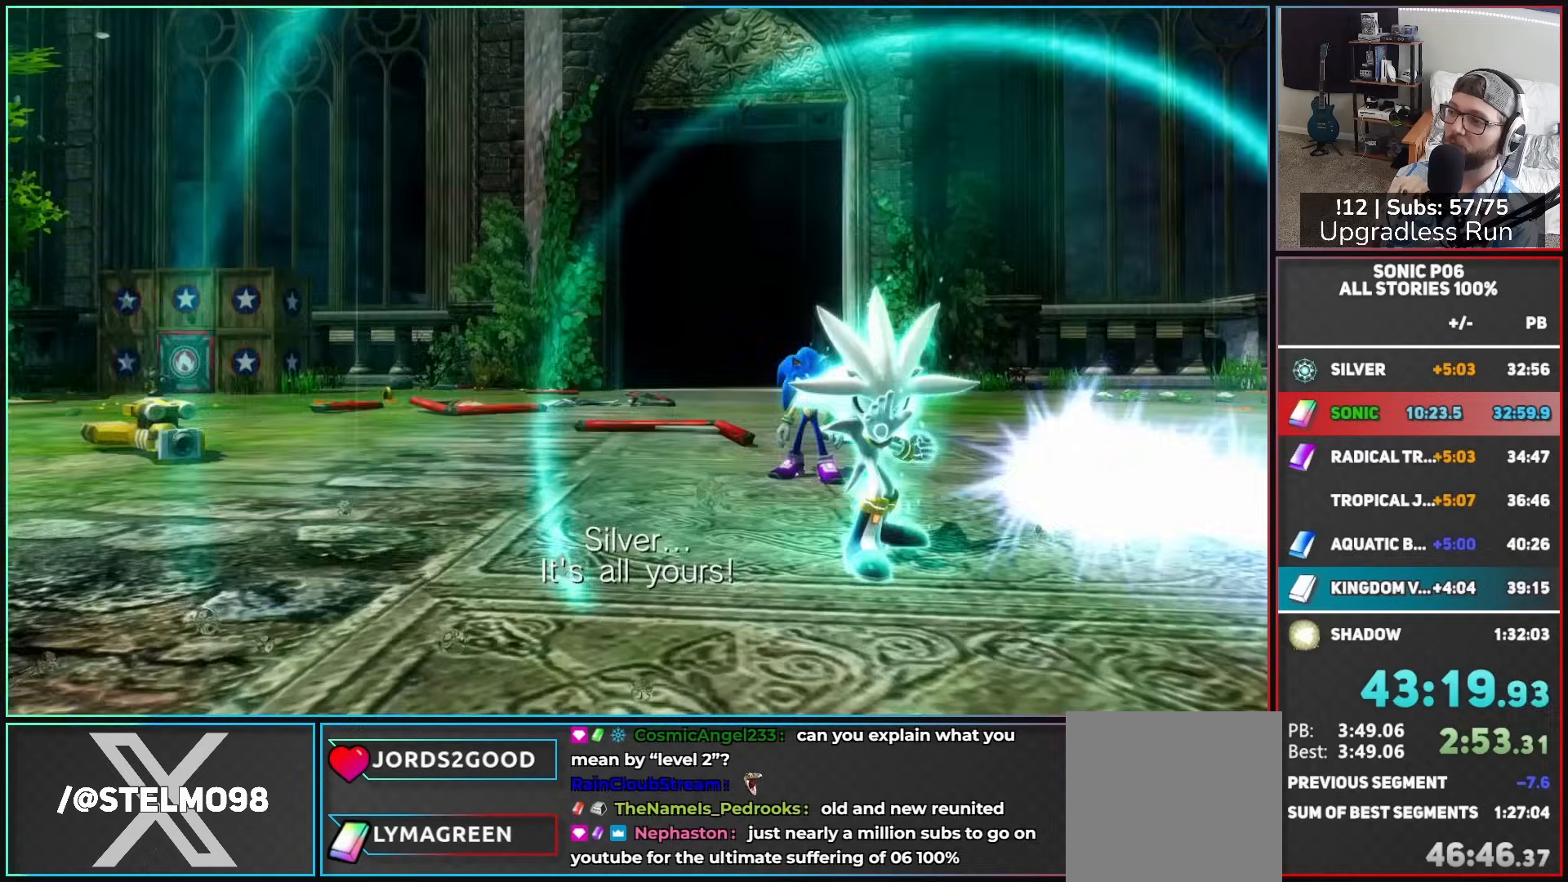
{"buttons": [], "left_stick": "up", "right_stick": "center", "button_events": []}
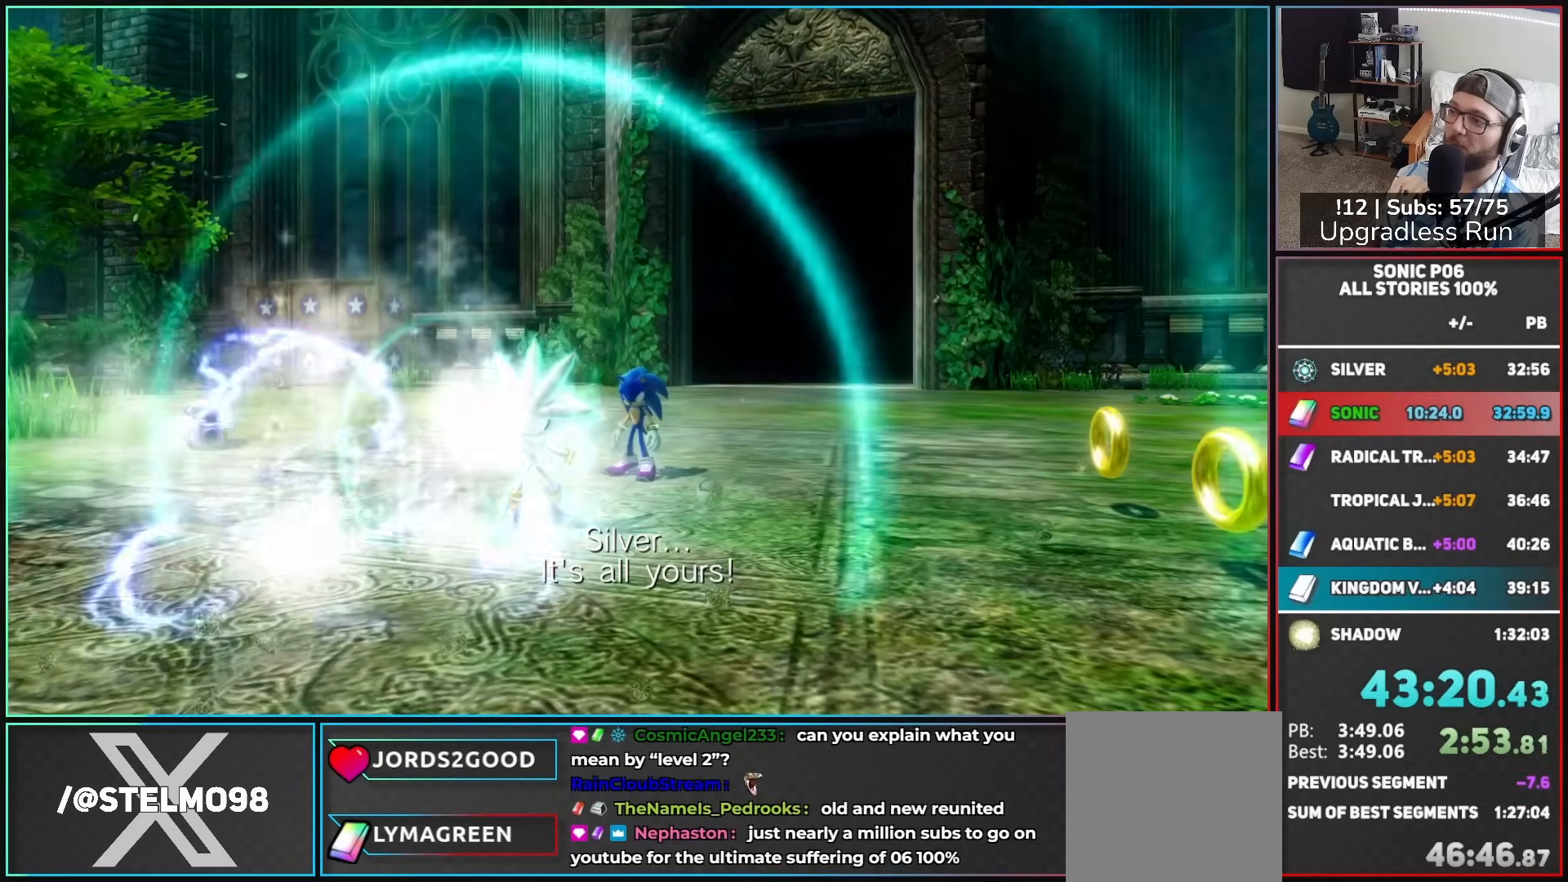
{"buttons": [], "left_stick": "up", "right_stick": "center", "button_events": []}
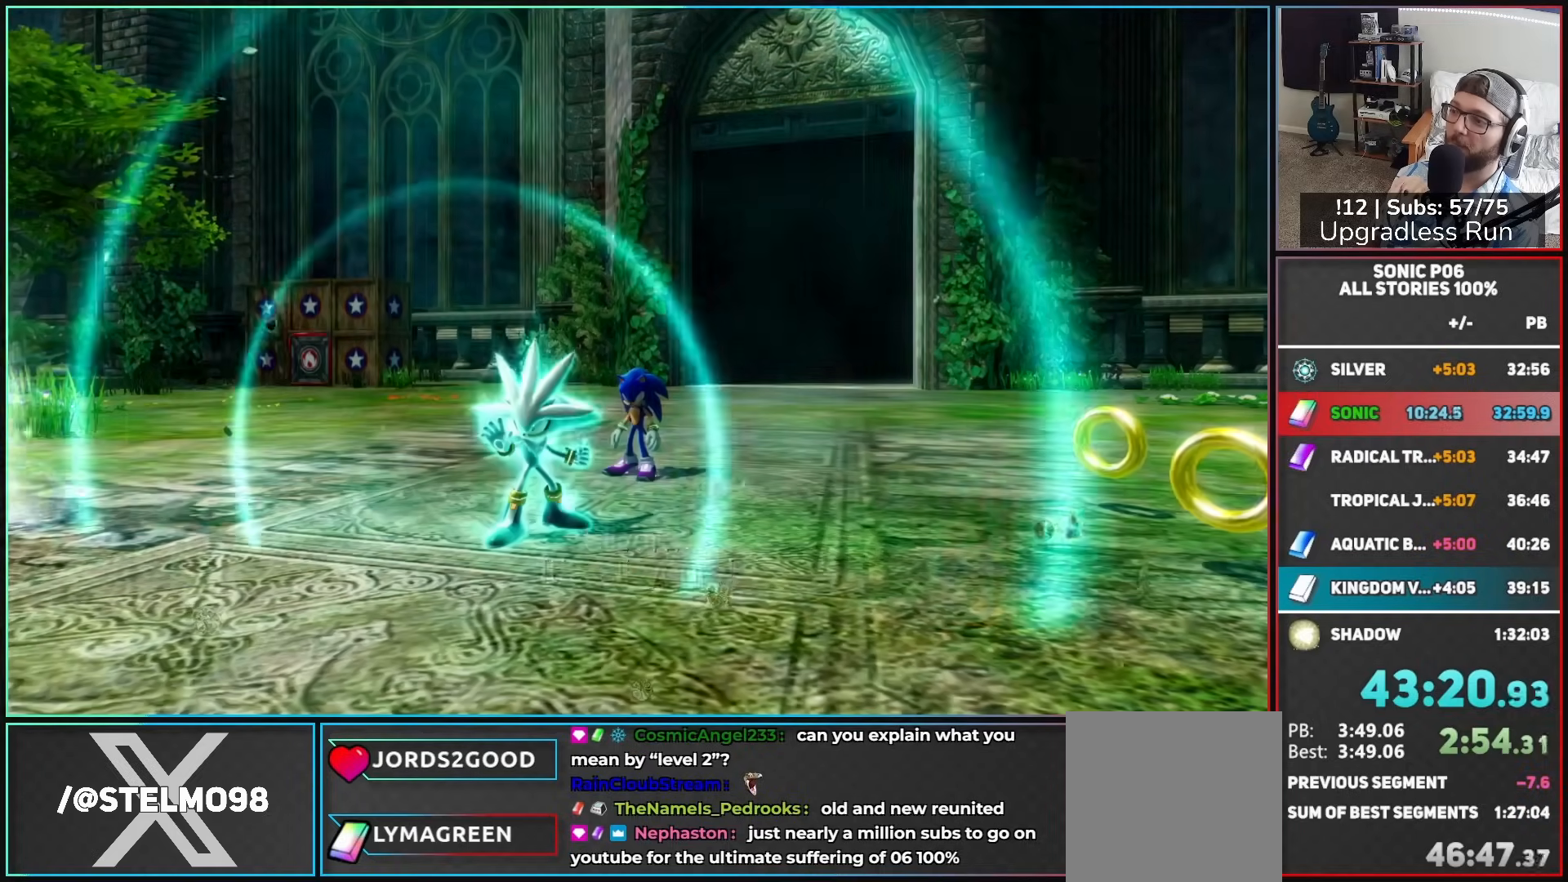
{"buttons": [], "left_stick": "up", "right_stick": "center", "button_events": [[150, "DPAD_LEFT", "down"], [233, "DPAD_LEFT", "up"]]}
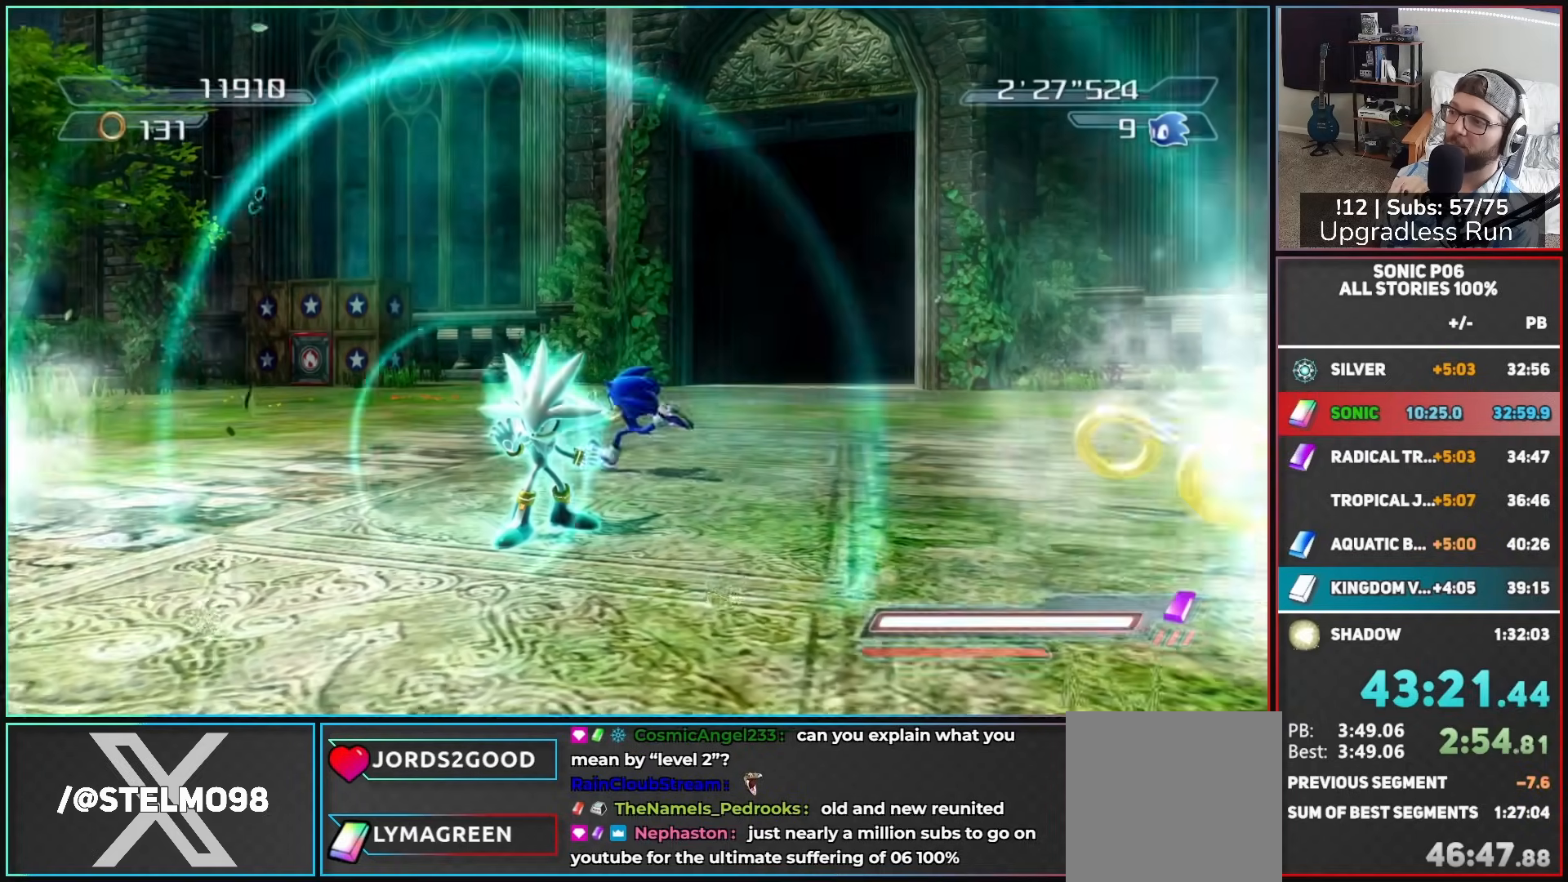
{"buttons": [], "left_stick": "up-right", "right_stick": "center", "button_events": []}
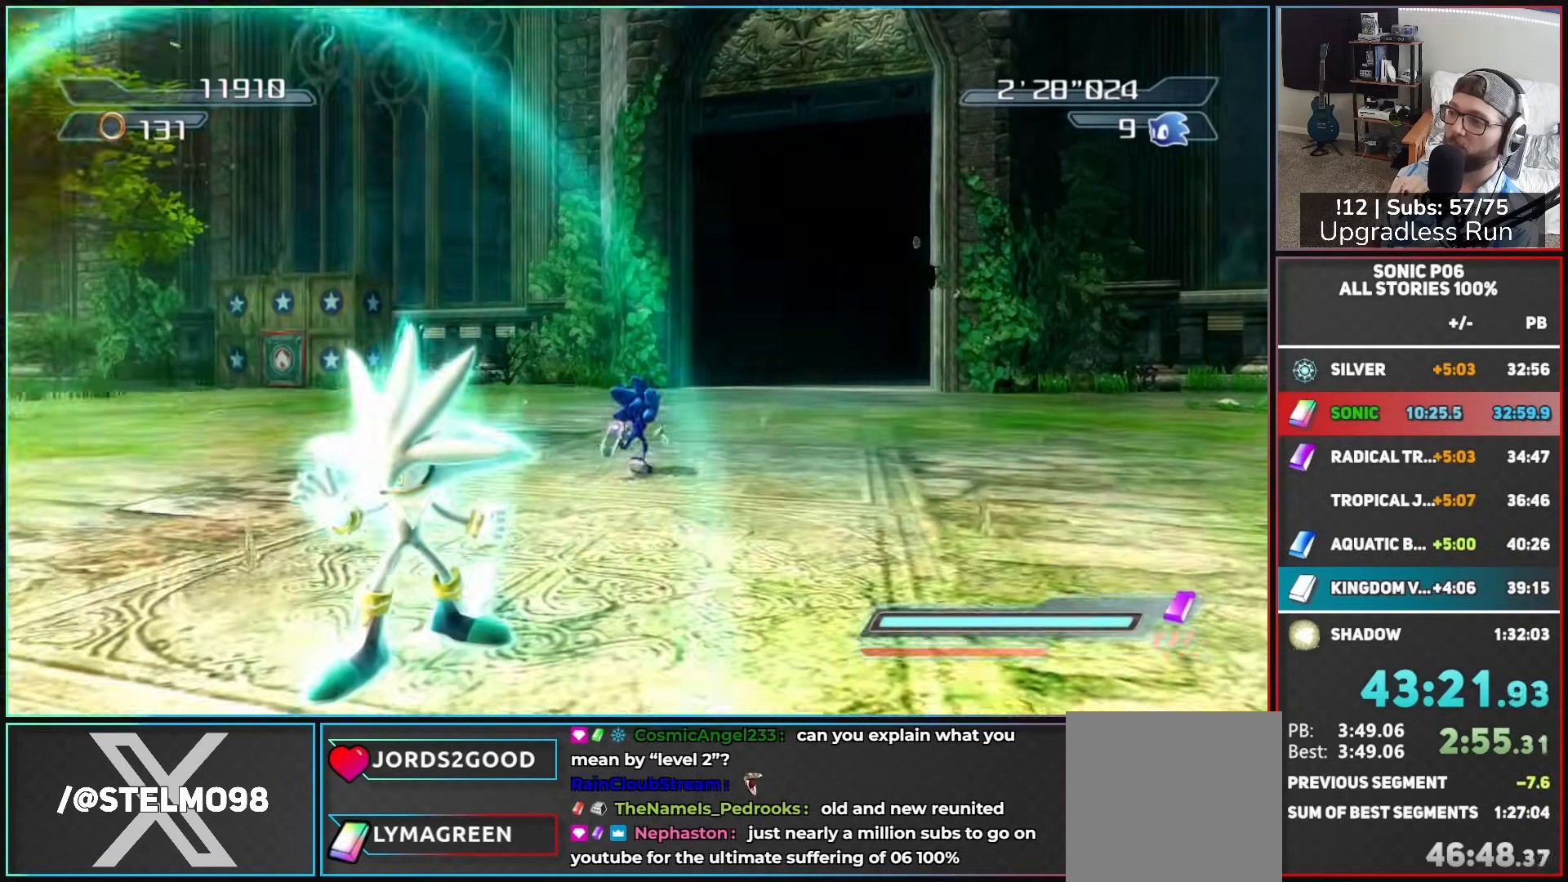
{"buttons": ["DPAD_LEFT"], "left_stick": "up", "right_stick": "center", "button_events": [[100, "R2", "down"], [383, "R2", "up"], [500, "DPAD_LEFT", "down"]]}
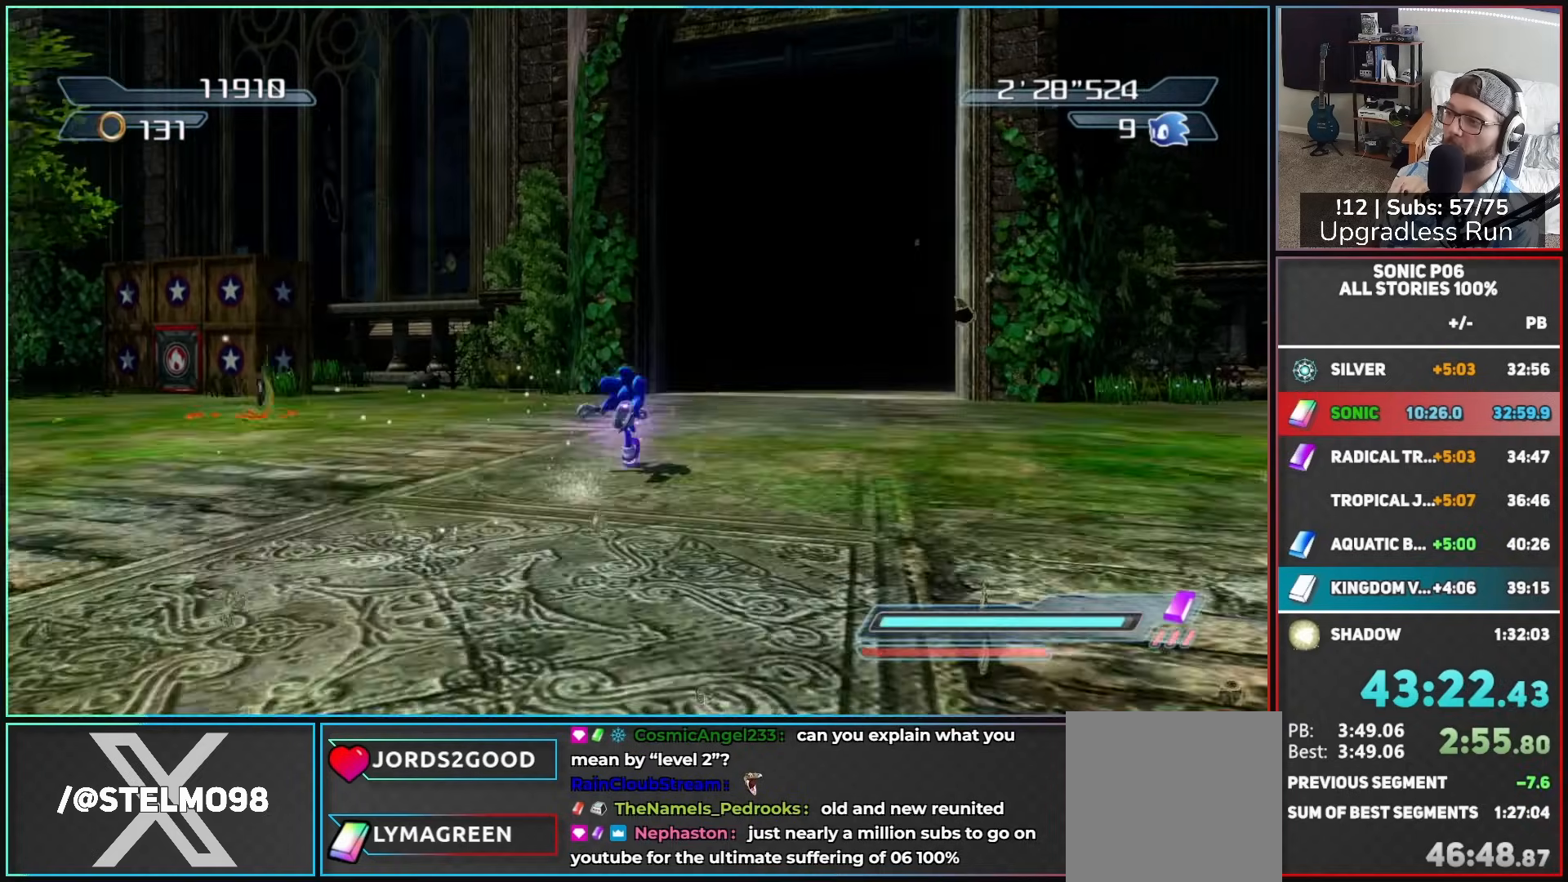
{"buttons": [], "left_stick": "up-right", "right_stick": "center", "button_events": [[150, "DPAD_LEFT", "up"], [233, "R2", "down"], [417, "R2", "up"]]}
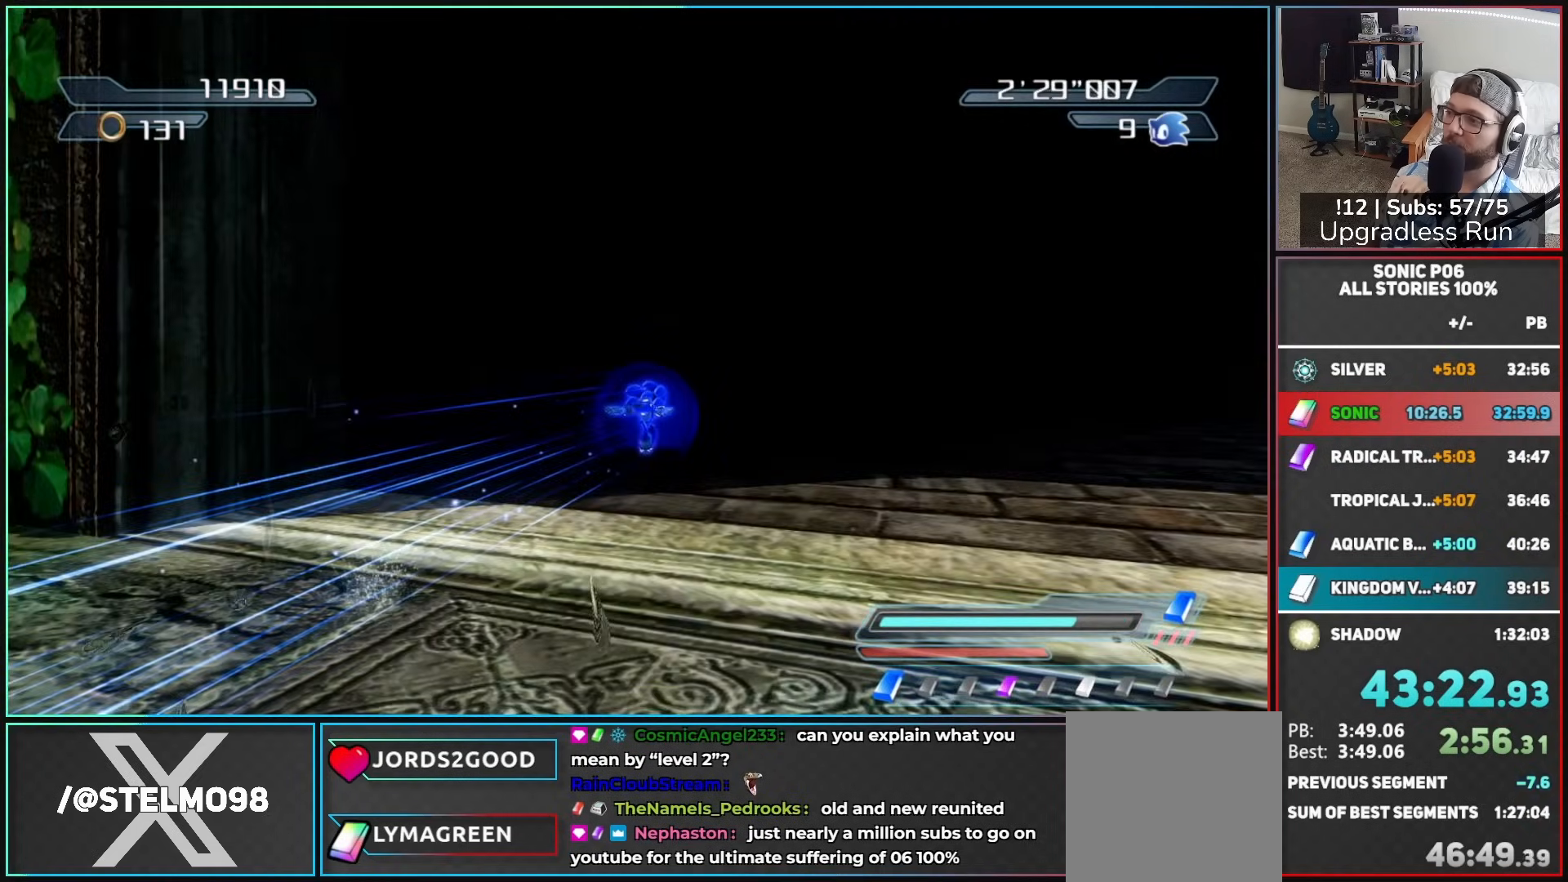
{"buttons": [], "left_stick": "up", "right_stick": "center", "button_events": []}
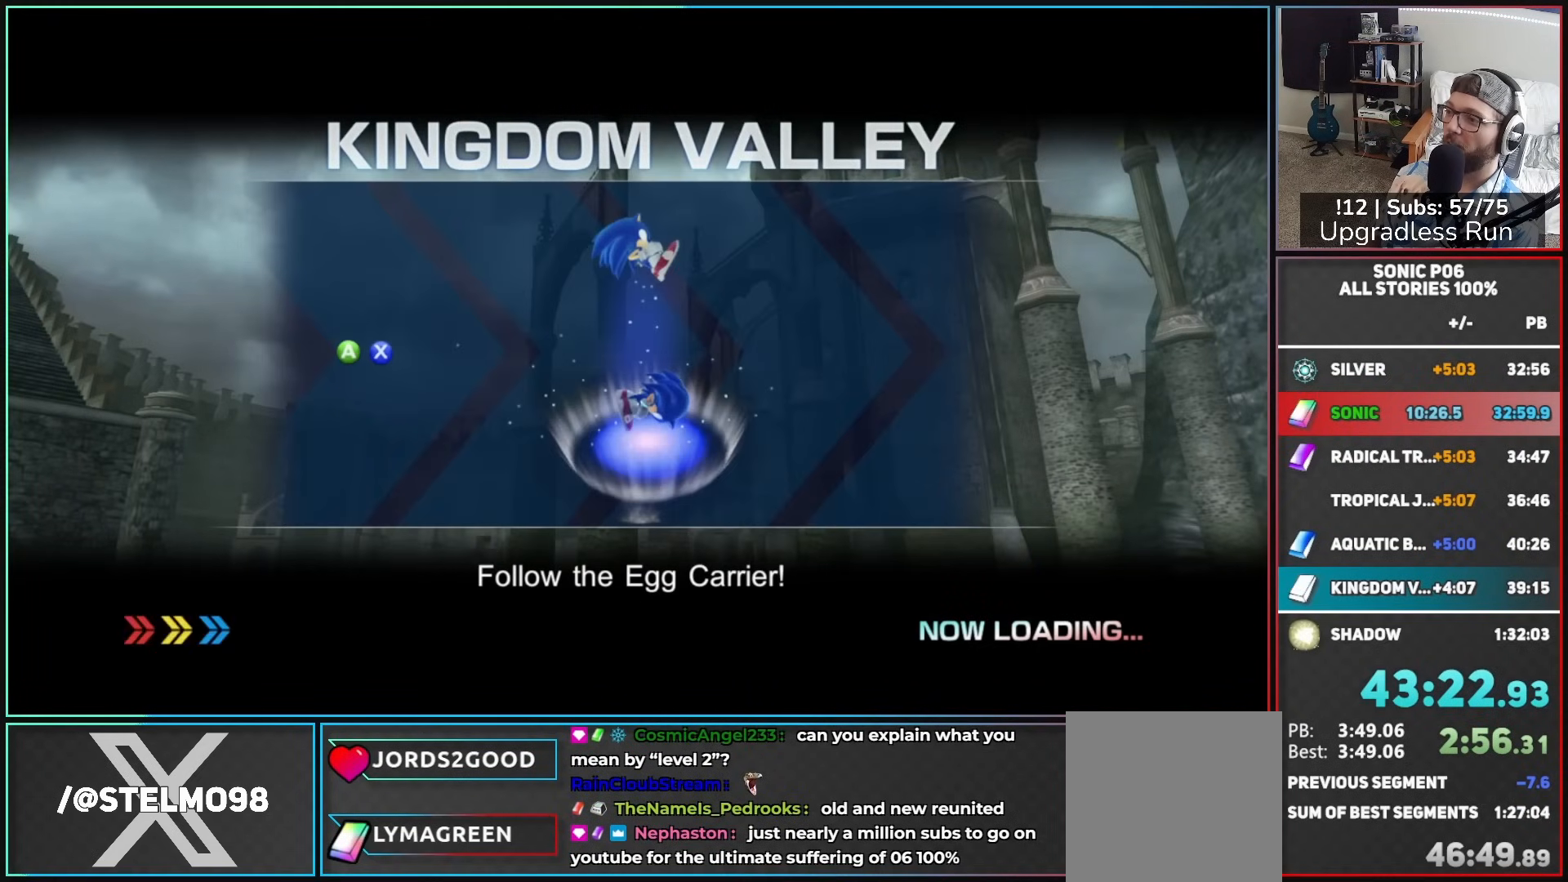
{"buttons": [], "left_stick": "up", "right_stick": "center", "button_events": []}
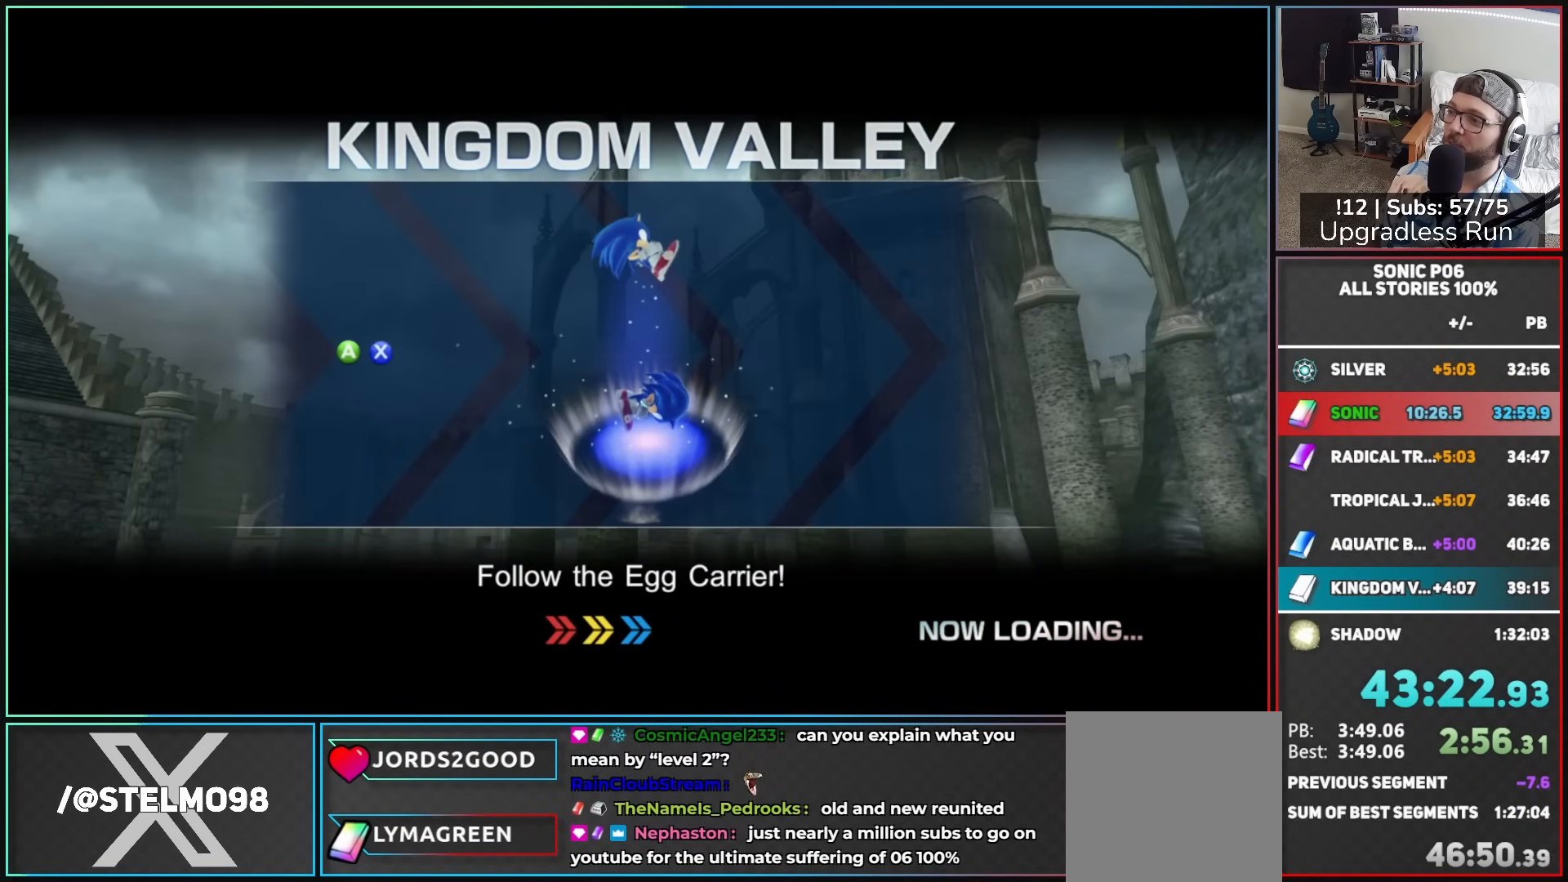
{"buttons": [], "left_stick": "up", "right_stick": "center", "button_events": []}
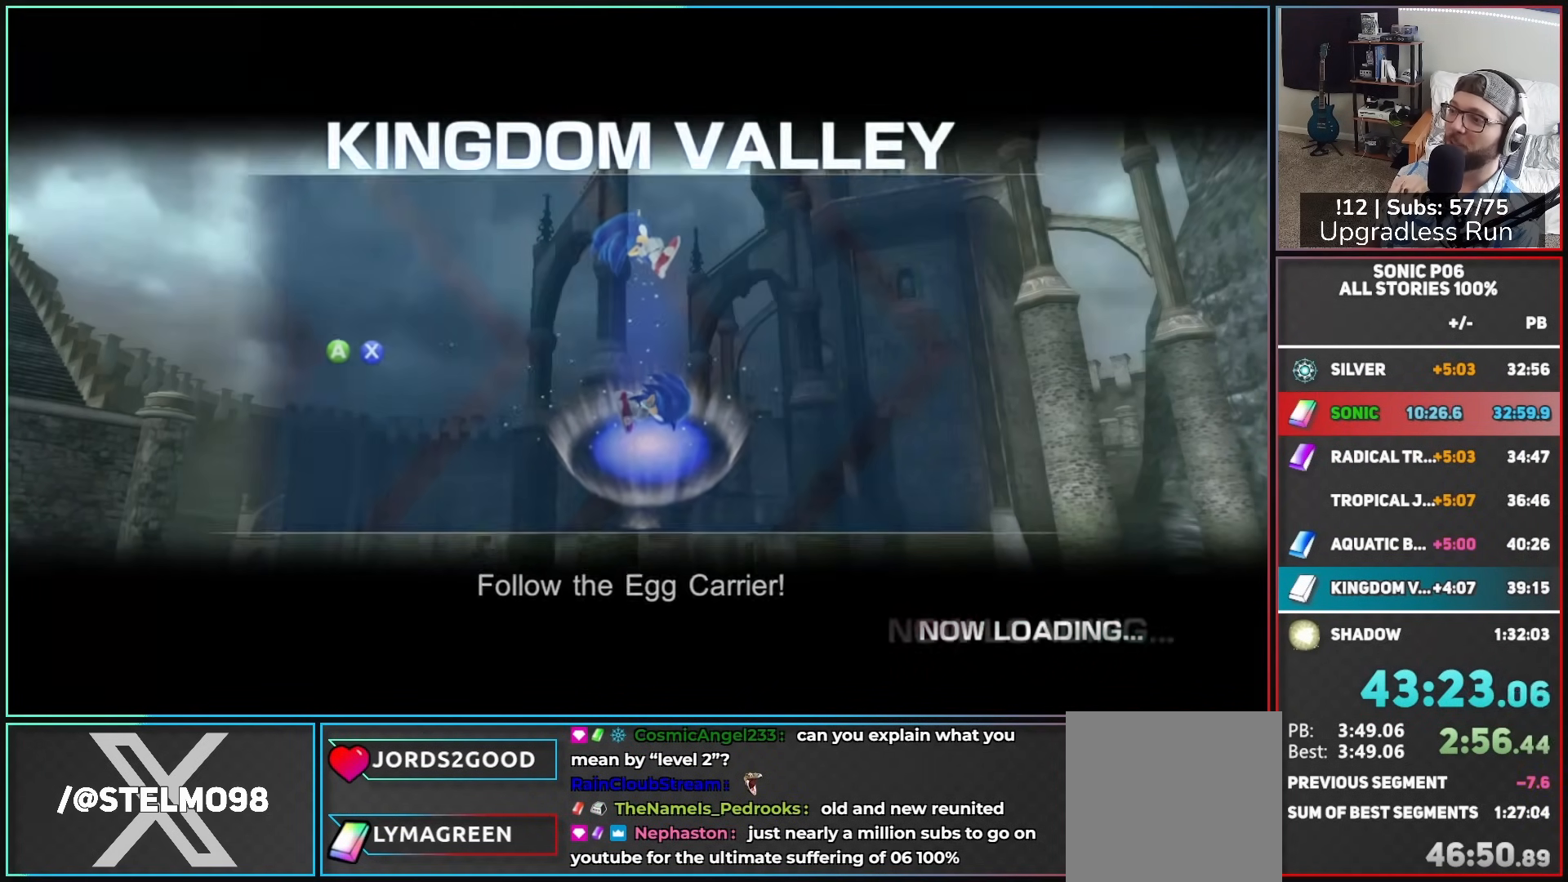
{"buttons": ["Y"], "left_stick": "up", "right_stick": "center", "button_events": [[317, "Y", "down"], [400, "Y", "up"], [467, "Y", "down"]]}
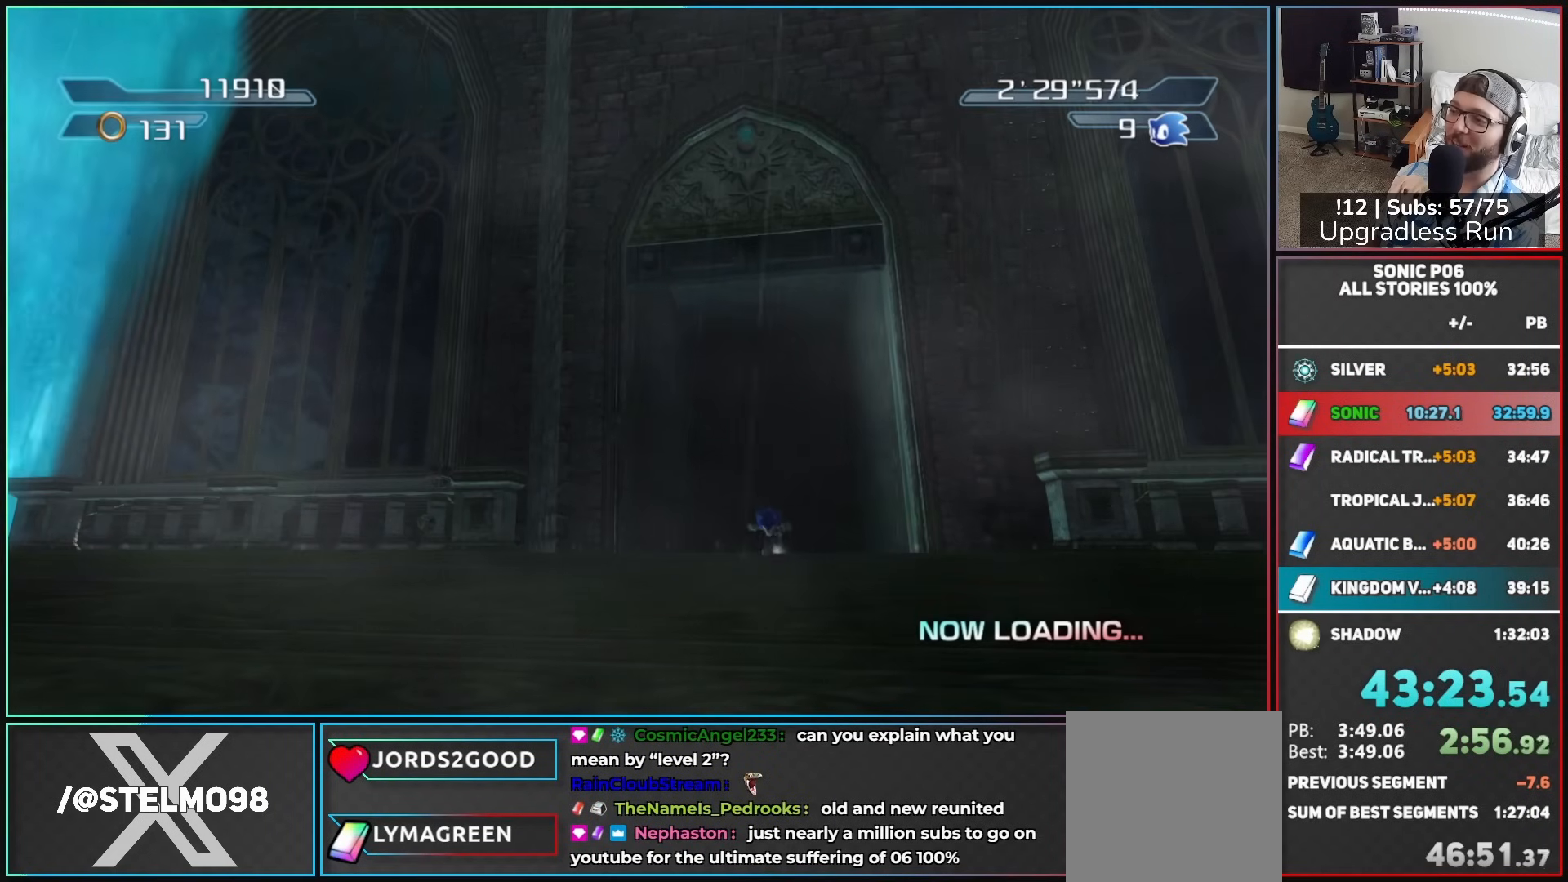
{"buttons": ["Y"], "left_stick": "up", "right_stick": "center", "button_events": [[67, "Y", "up"], [117, "Y", "down"], [250, "Y", "up"], [317, "Y", "down"], [417, "Y", "up"], [483, "Y", "down"]]}
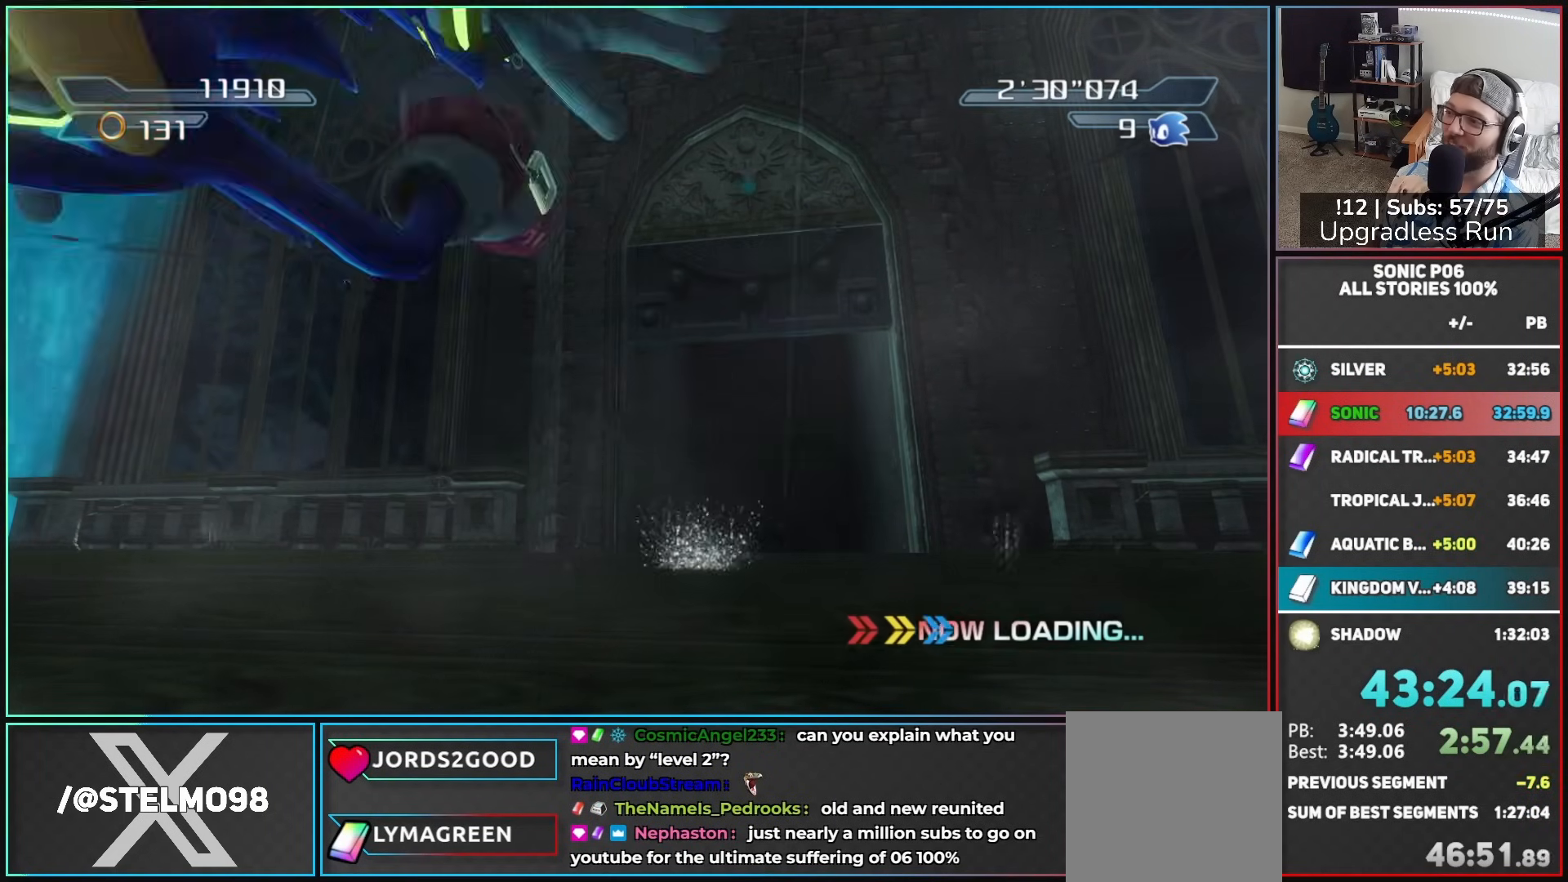
{"buttons": ["Y"], "left_stick": "up", "right_stick": "center", "button_events": [[83, "Y", "up"], [150, "Y", "down"], [250, "Y", "up"], [317, "Y", "down"], [417, "Y", "up"], [483, "Y", "down"]]}
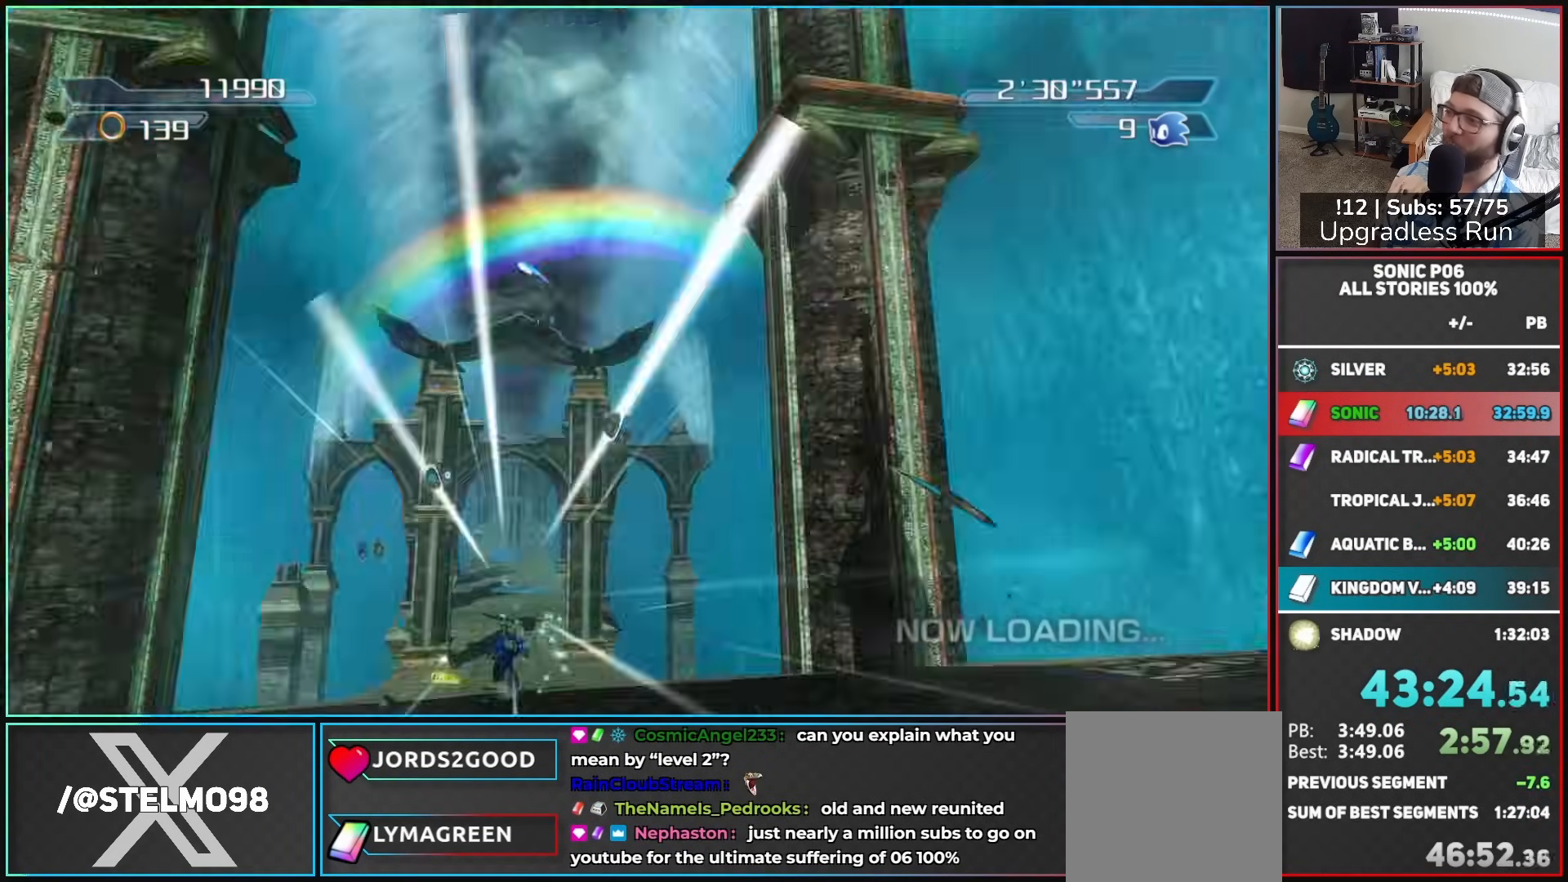
{"buttons": ["Y"], "left_stick": "up-right", "right_stick": "center", "button_events": [[83, "Y", "up"], [167, "Y", "down"], [250, "Y", "up"], [333, "Y", "down"], [400, "Y", "up"], [483, "Y", "down"]]}
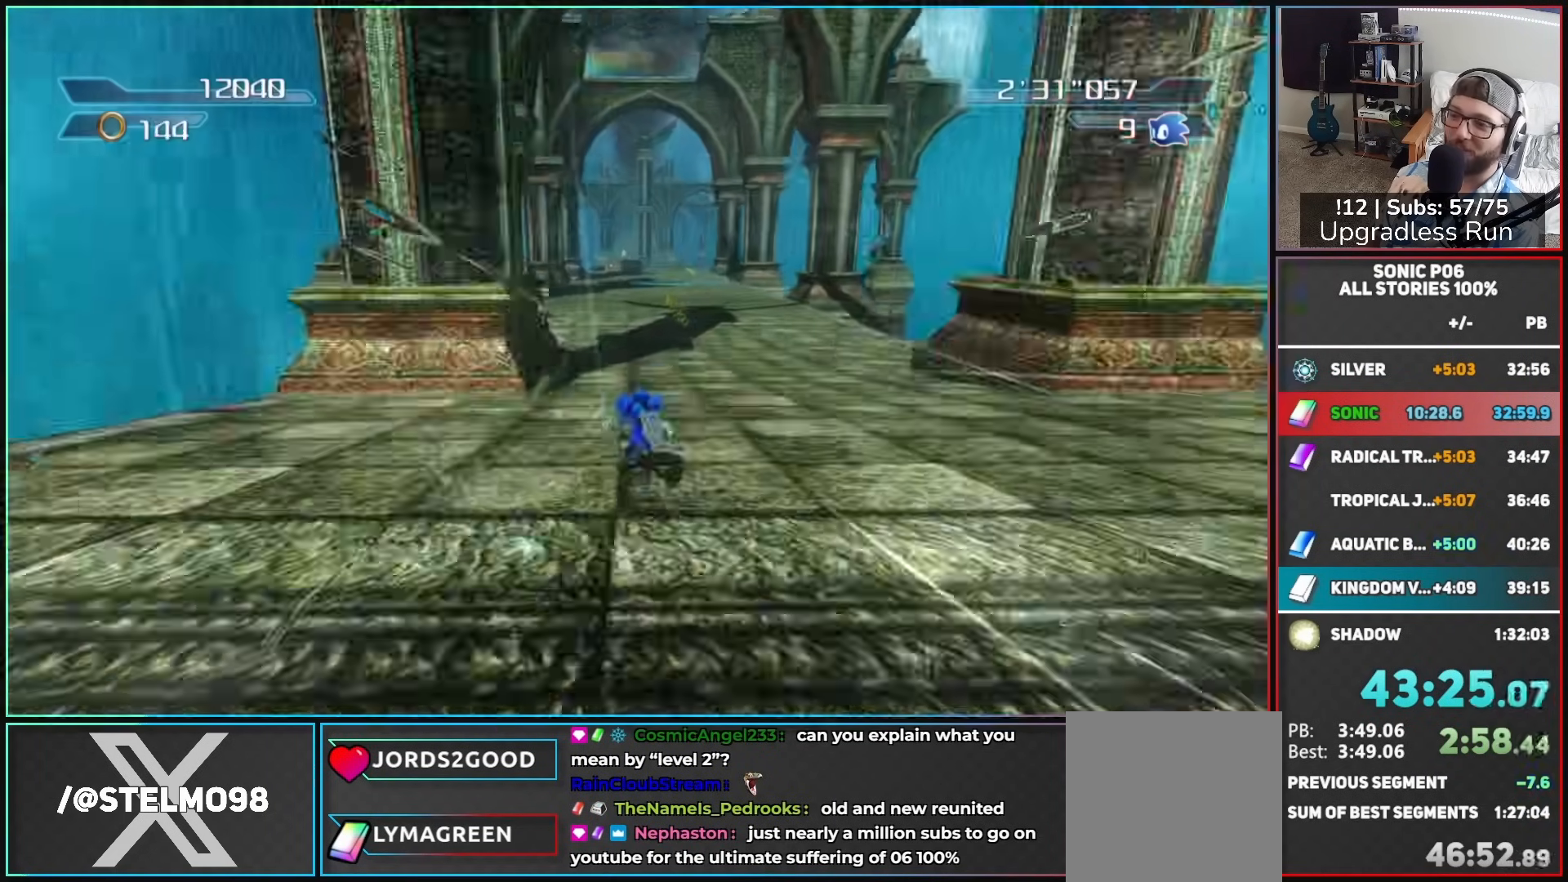
{"buttons": ["Y"], "left_stick": "up-right", "right_stick": "center", "button_events": [[67, "Y", "up"], [167, "Y", "down"], [250, "Y", "up"], [317, "Y", "down"], [450, "Y", "up"], [500, "Y", "down"]]}
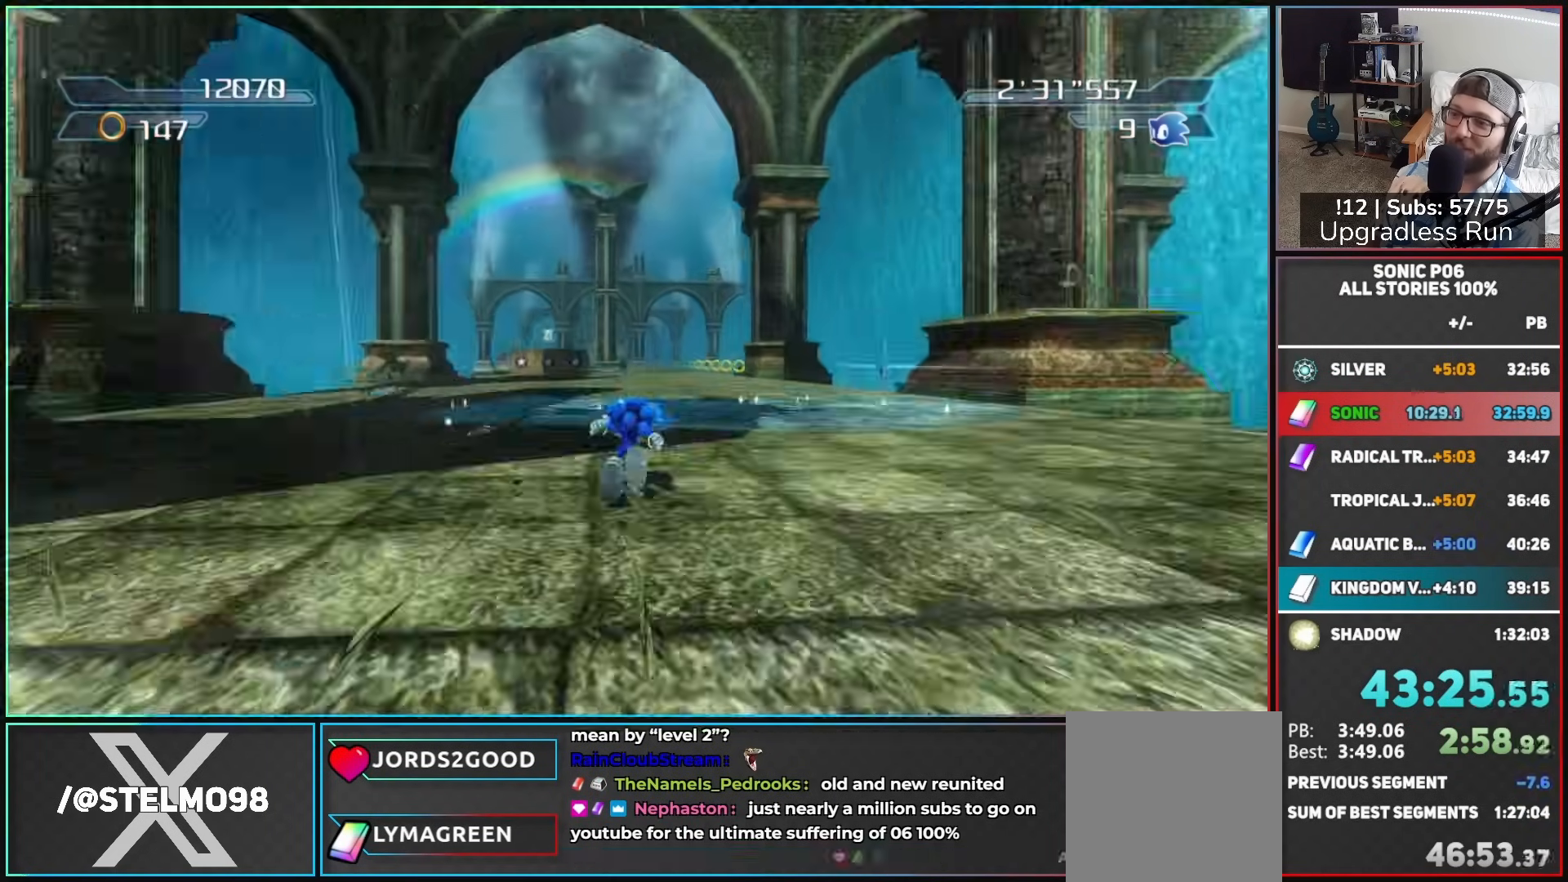
{"buttons": [], "left_stick": "up", "right_stick": "center", "button_events": [[100, "Y", "up"], [167, "Y", "down"], [283, "Y", "up"], [350, "Y", "down"], [483, "Y", "up"]]}
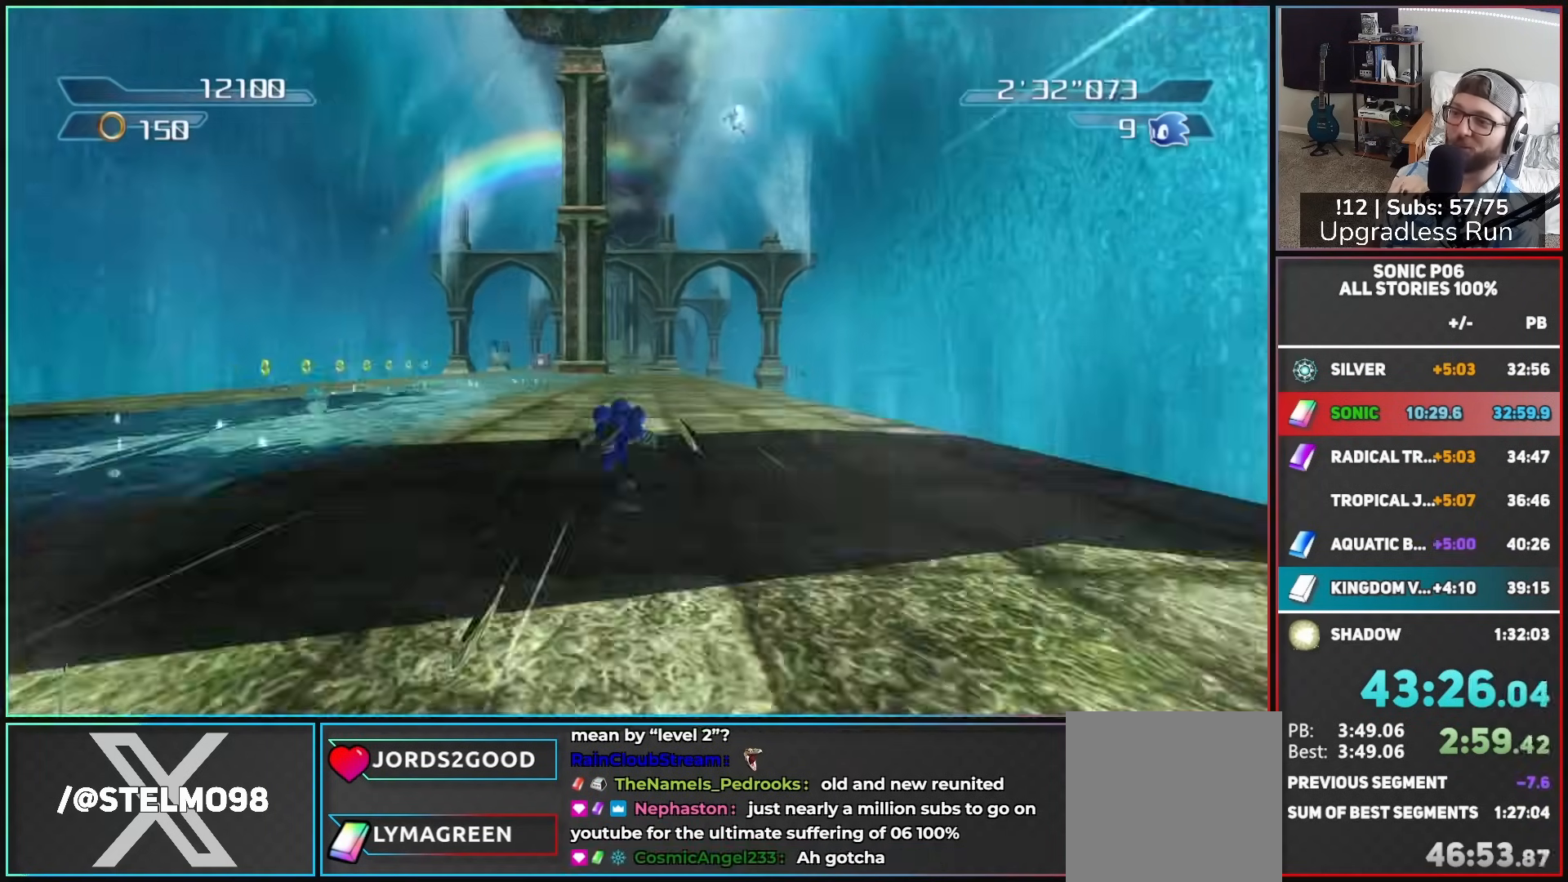
{"buttons": [], "left_stick": "up-left", "right_stick": "center", "button_events": [[17, "Y", "down"], [133, "Y", "up"]]}
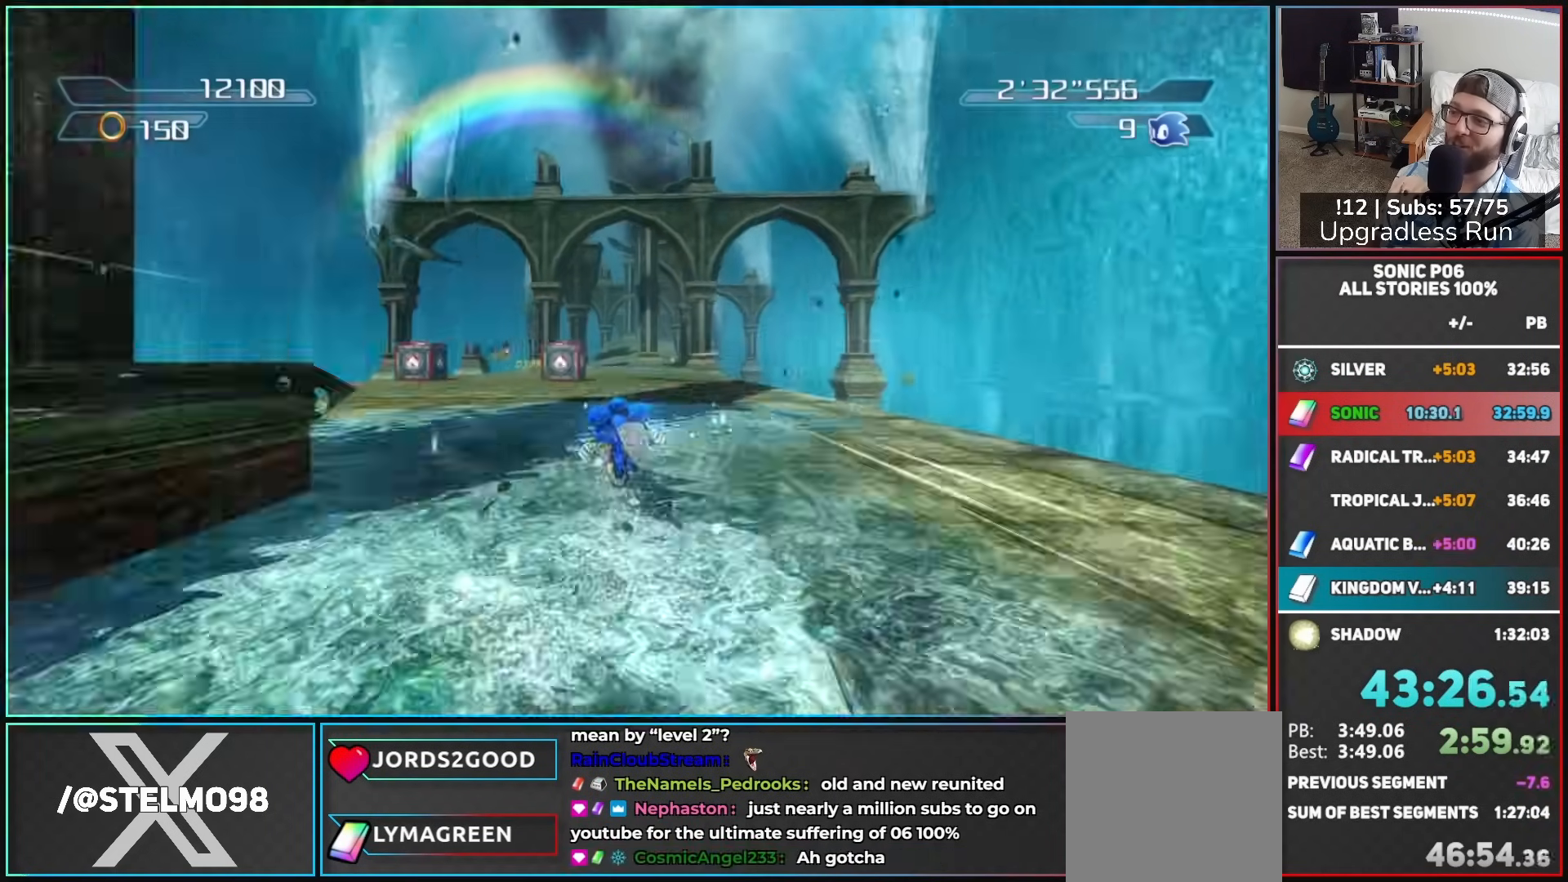
{"buttons": ["Y"], "left_stick": "up", "right_stick": "center", "button_events": [[333, "Y", "down"], [417, "Y", "up"], [500, "Y", "down"]]}
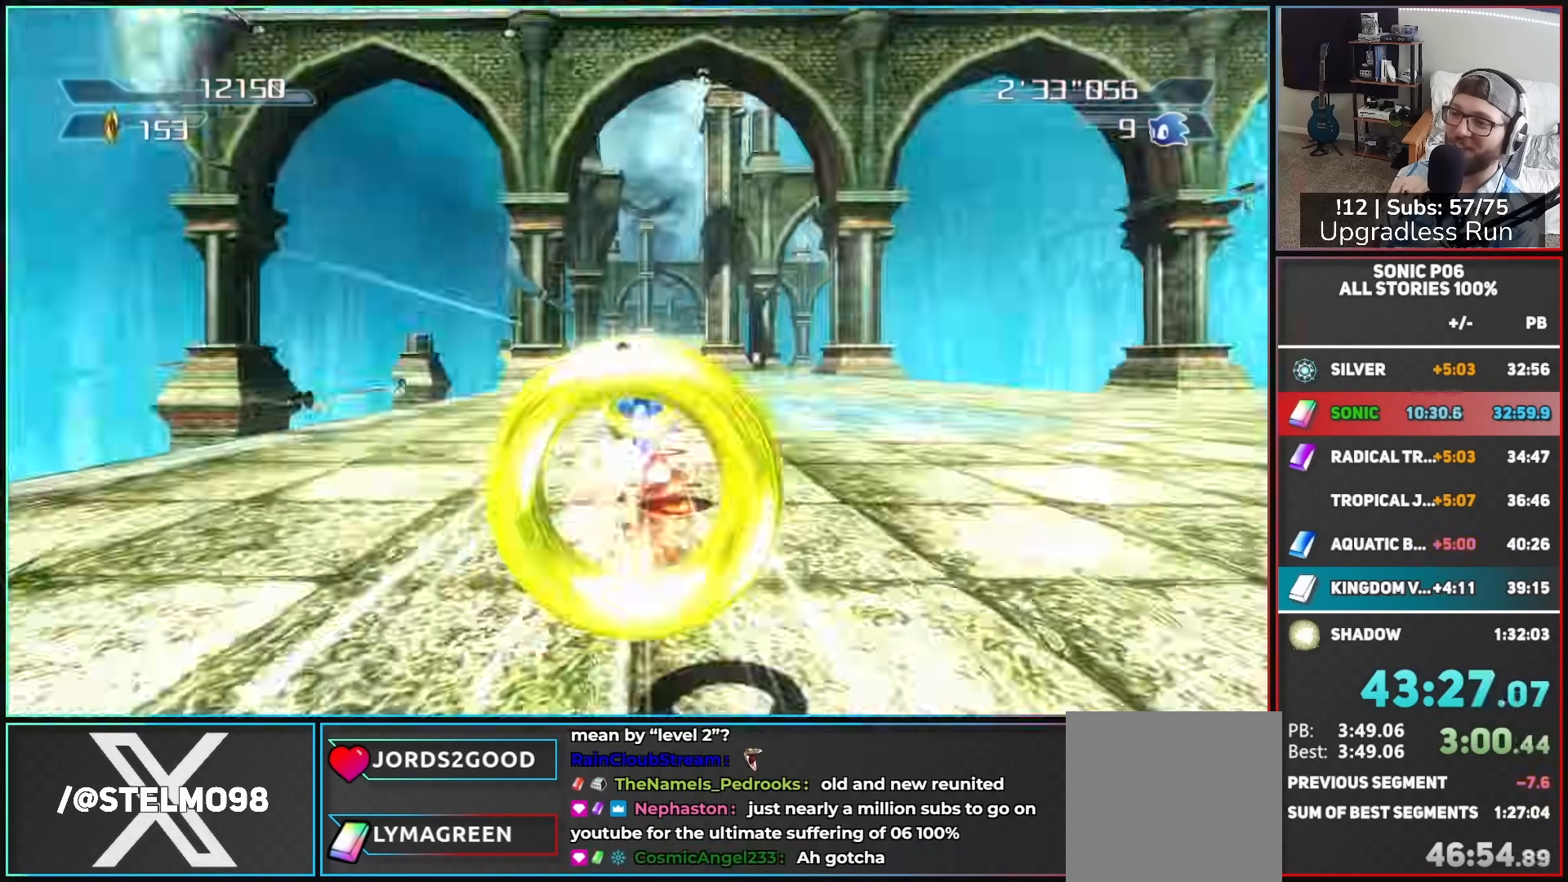
{"buttons": [], "left_stick": "up-right", "right_stick": "center"}
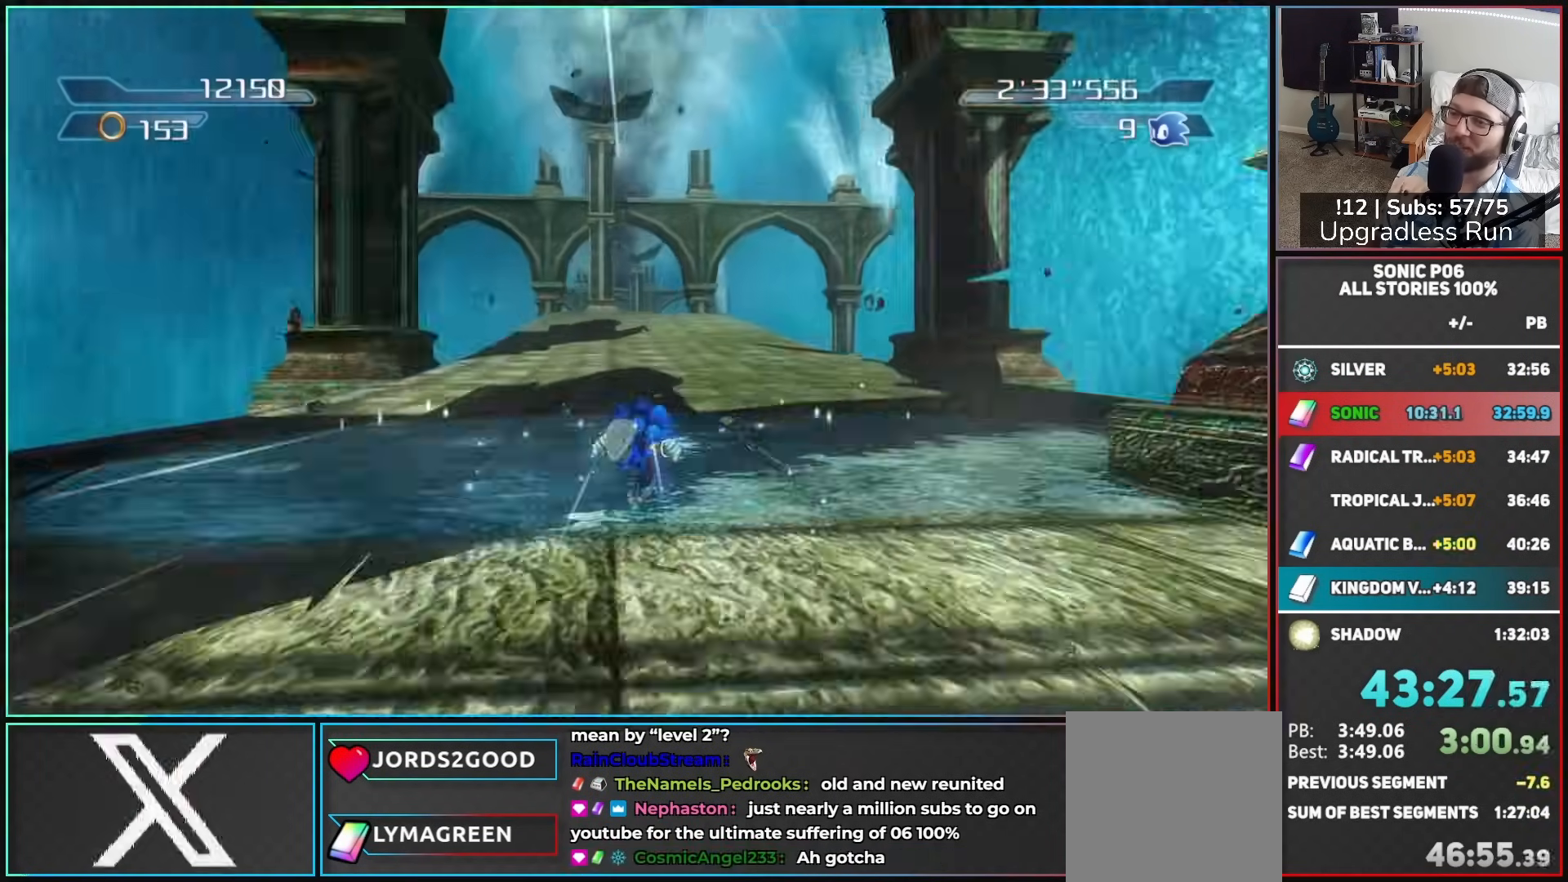
{"buttons": [], "left_stick": "up", "right_stick": "center"}
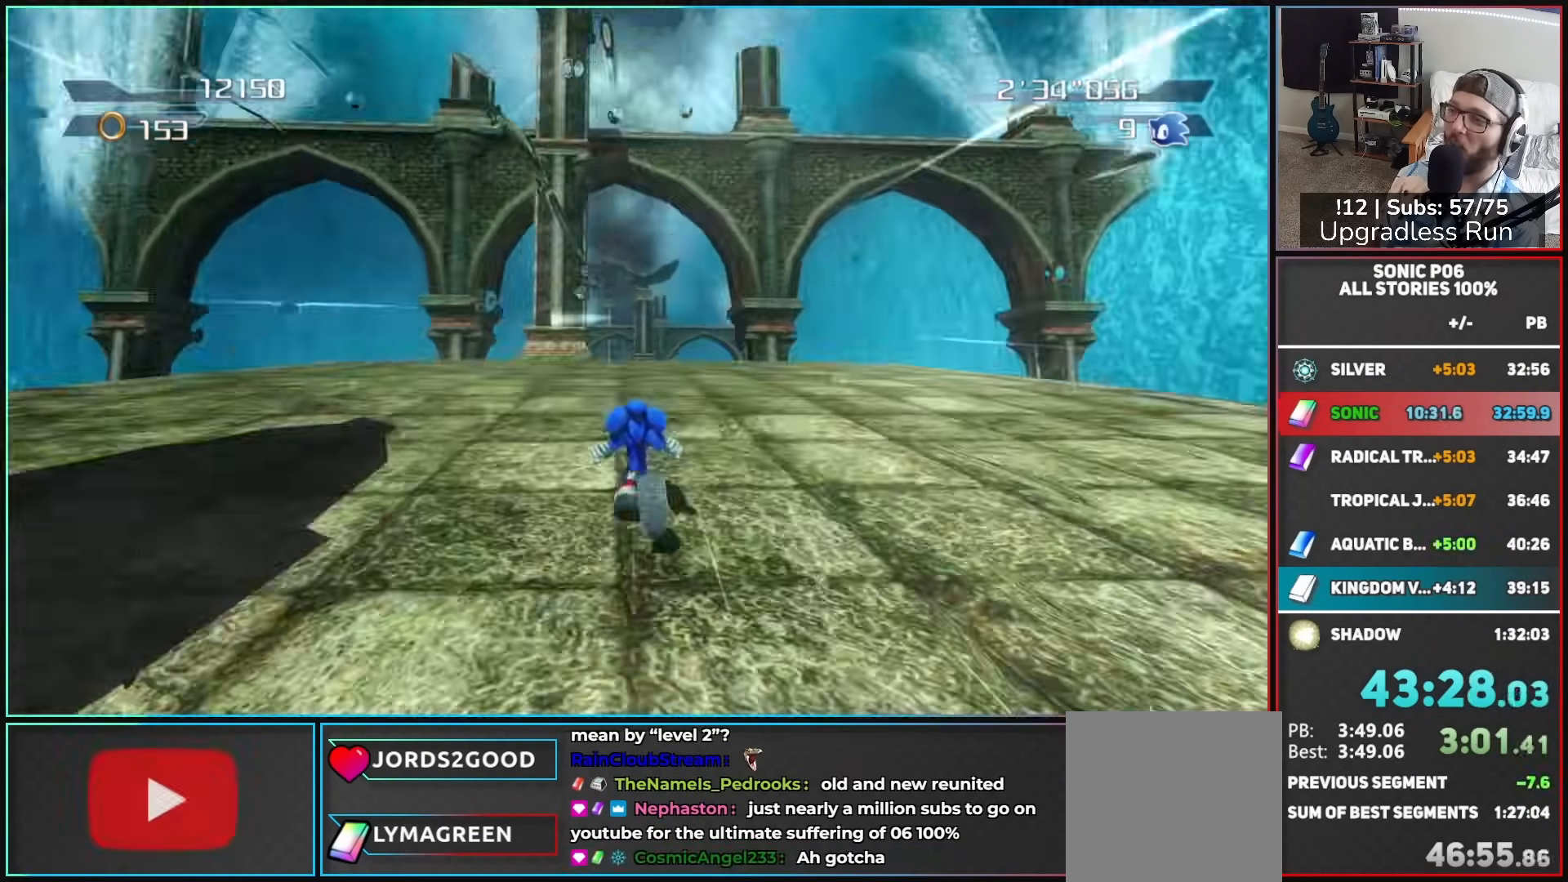
{"buttons": ["Y"], "left_stick": "up", "right_stick": "center", "button_events": [[267, "Y", "down"], [333, "Y", "up"], [417, "Y", "down"]]}
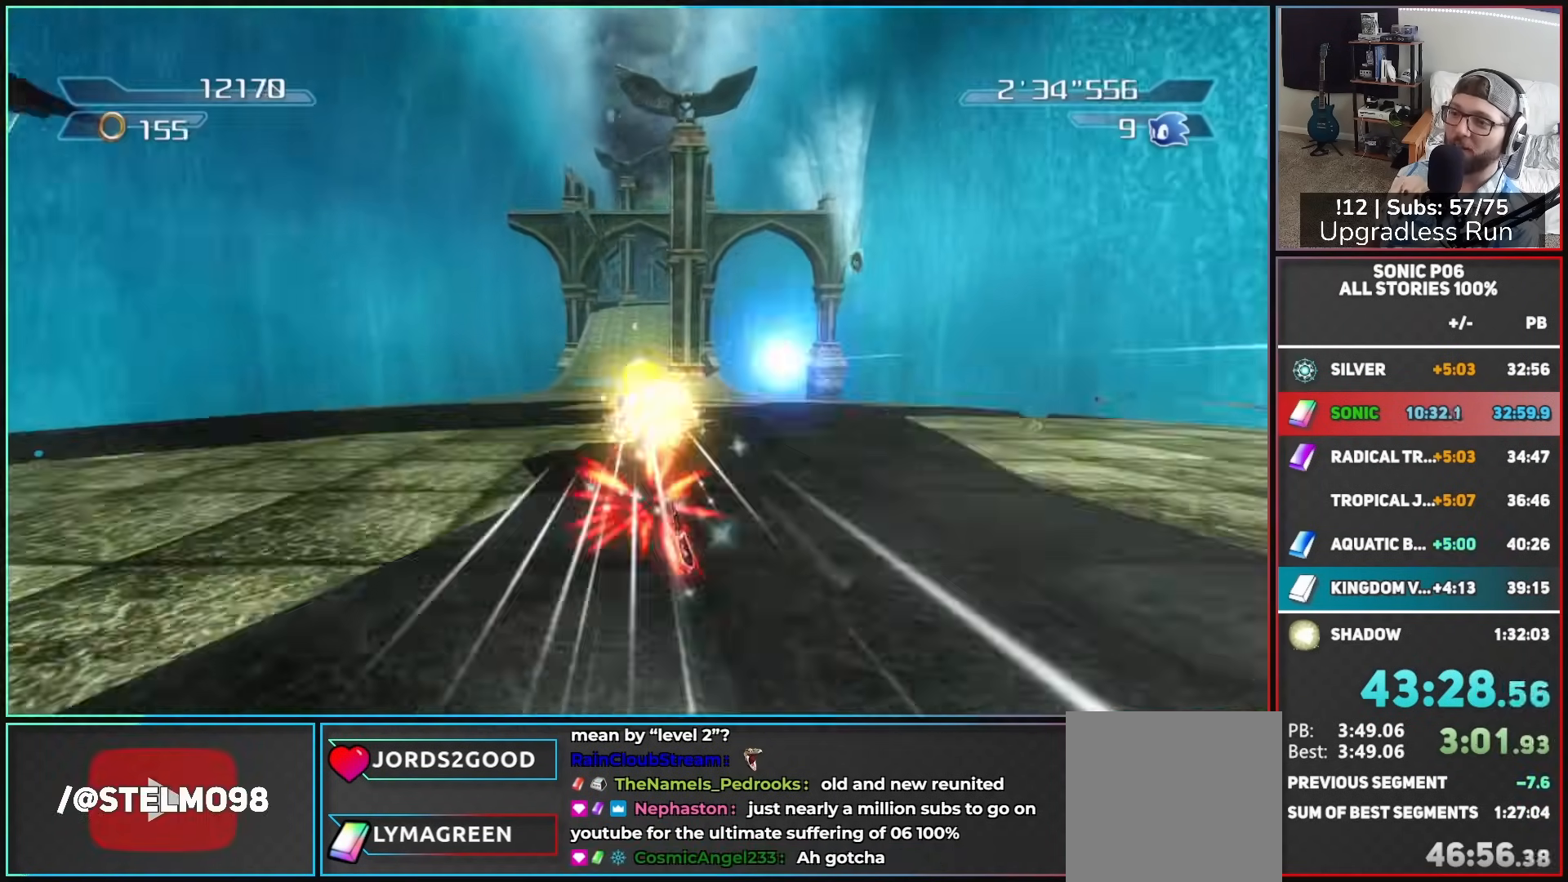
{"buttons": [], "left_stick": "up-right", "right_stick": "center", "button_events": [[217, "Y", "up"]]}
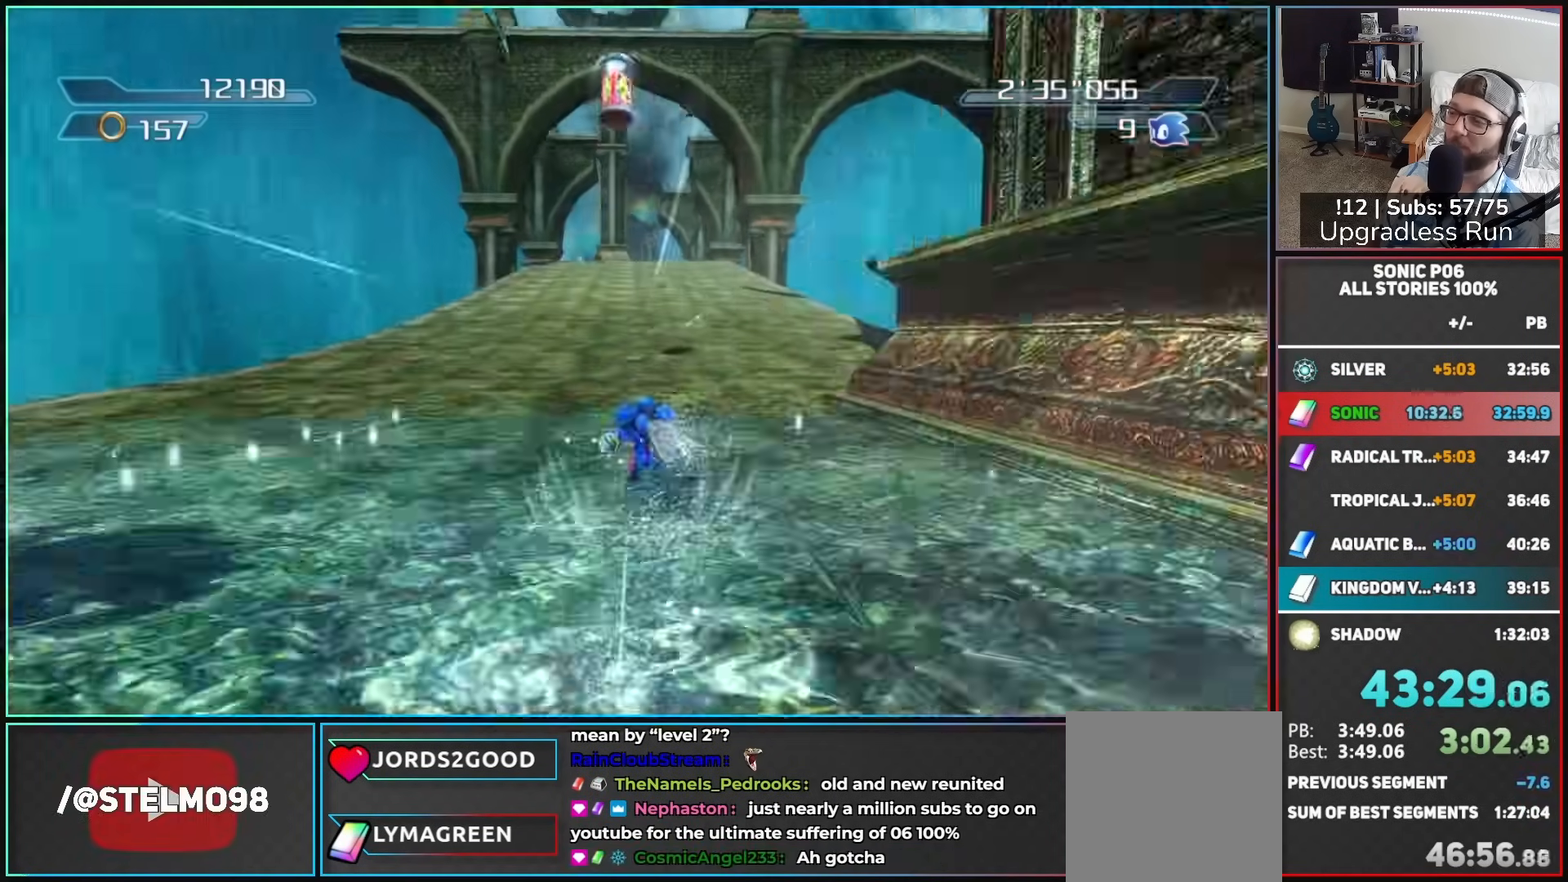
{"buttons": [], "left_stick": "up-left", "right_stick": "center", "button_events": []}
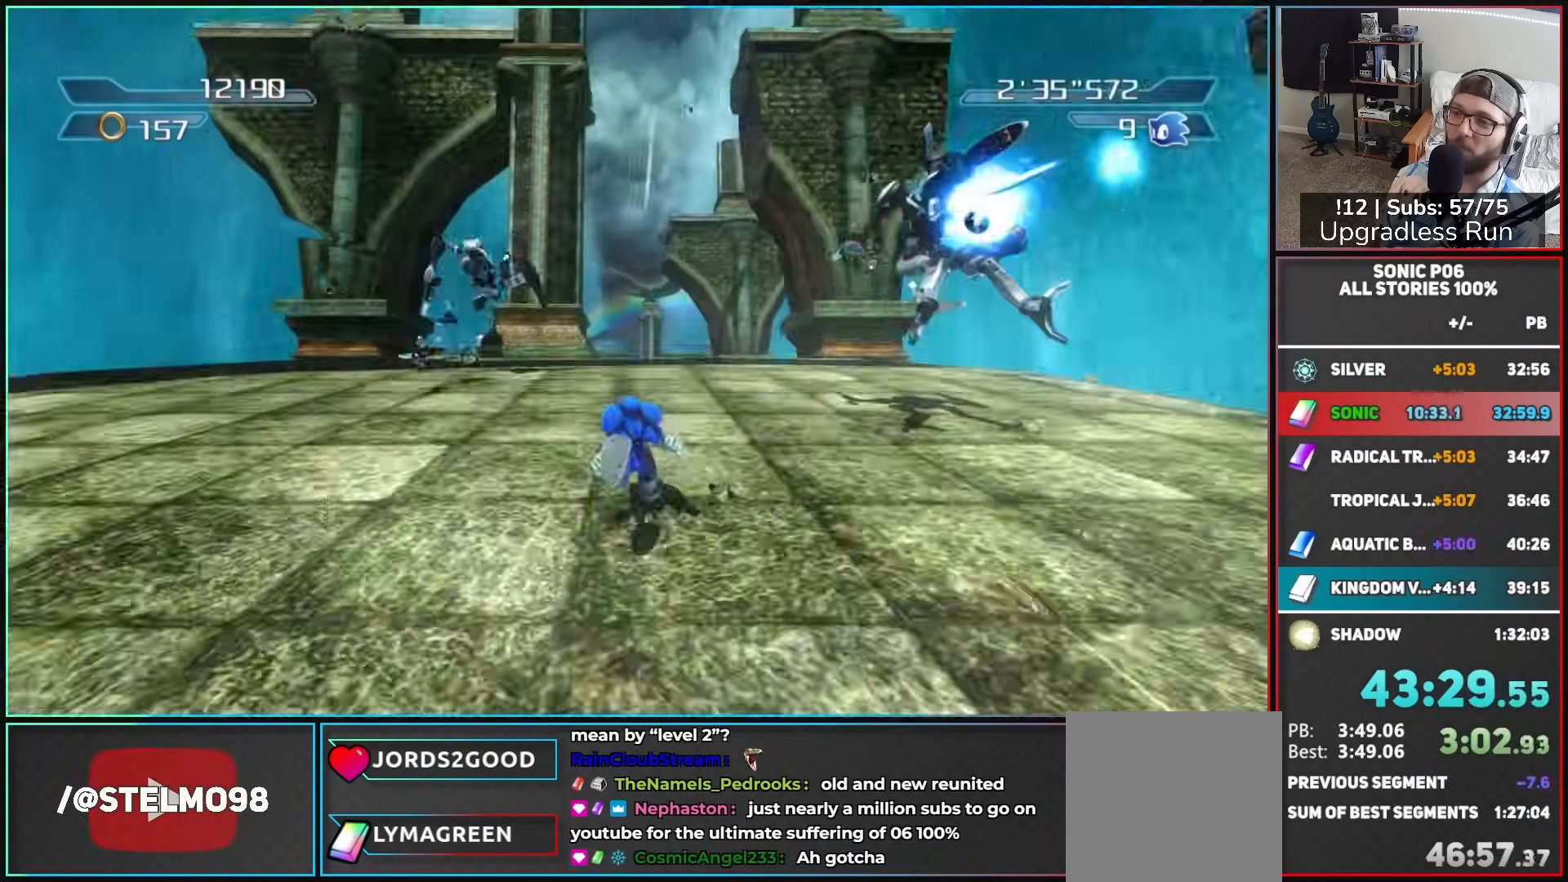
{"buttons": [], "left_stick": "up", "right_stick": "center", "button_events": []}
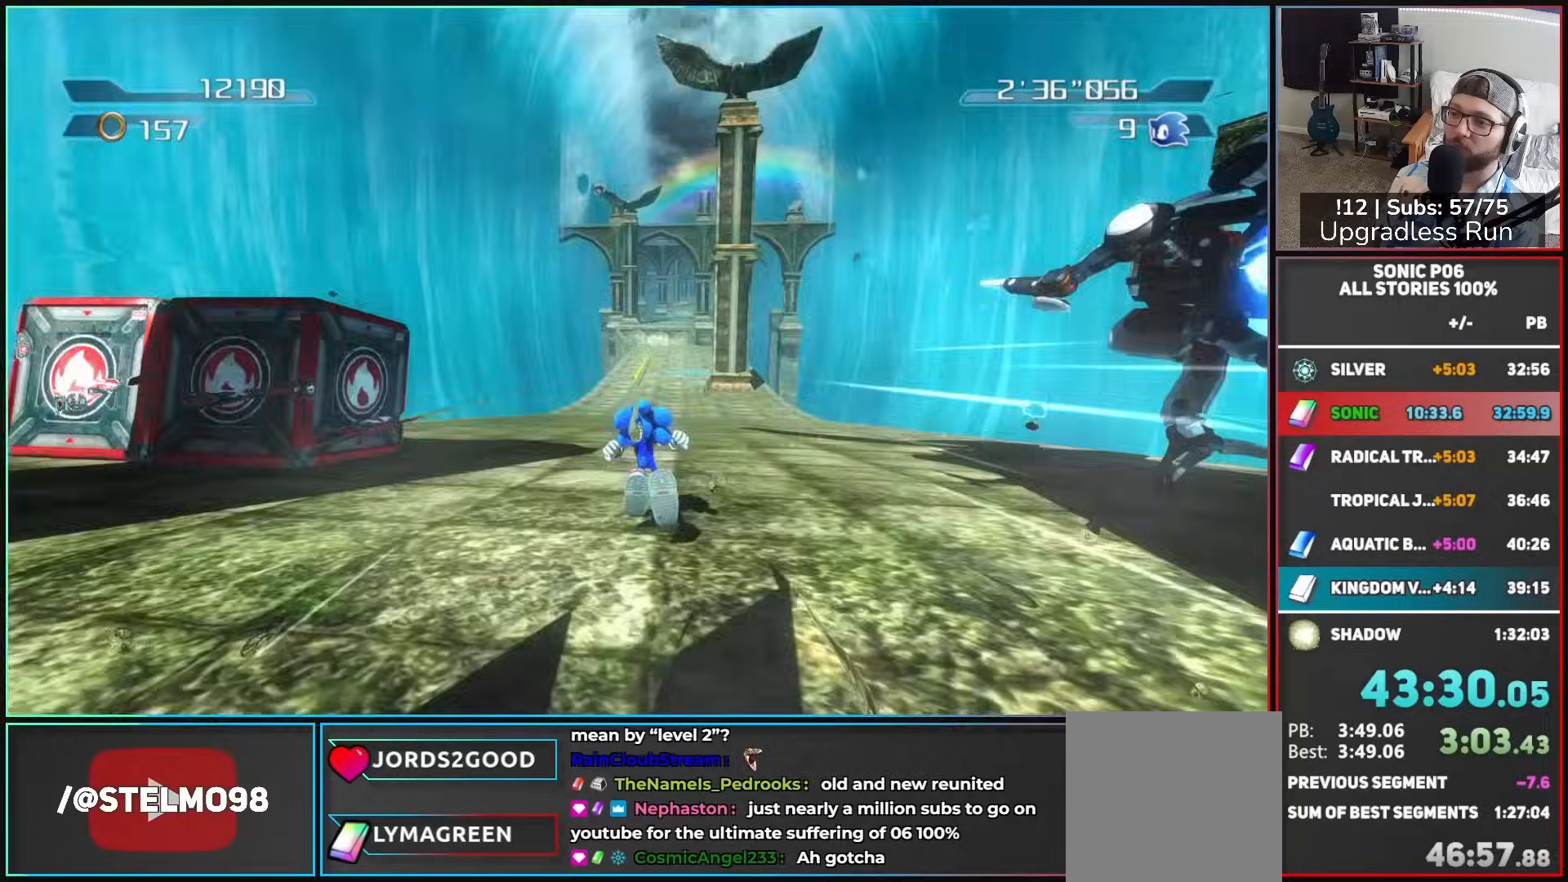
{"buttons": [], "left_stick": "up-left", "right_stick": "center", "button_events": []}
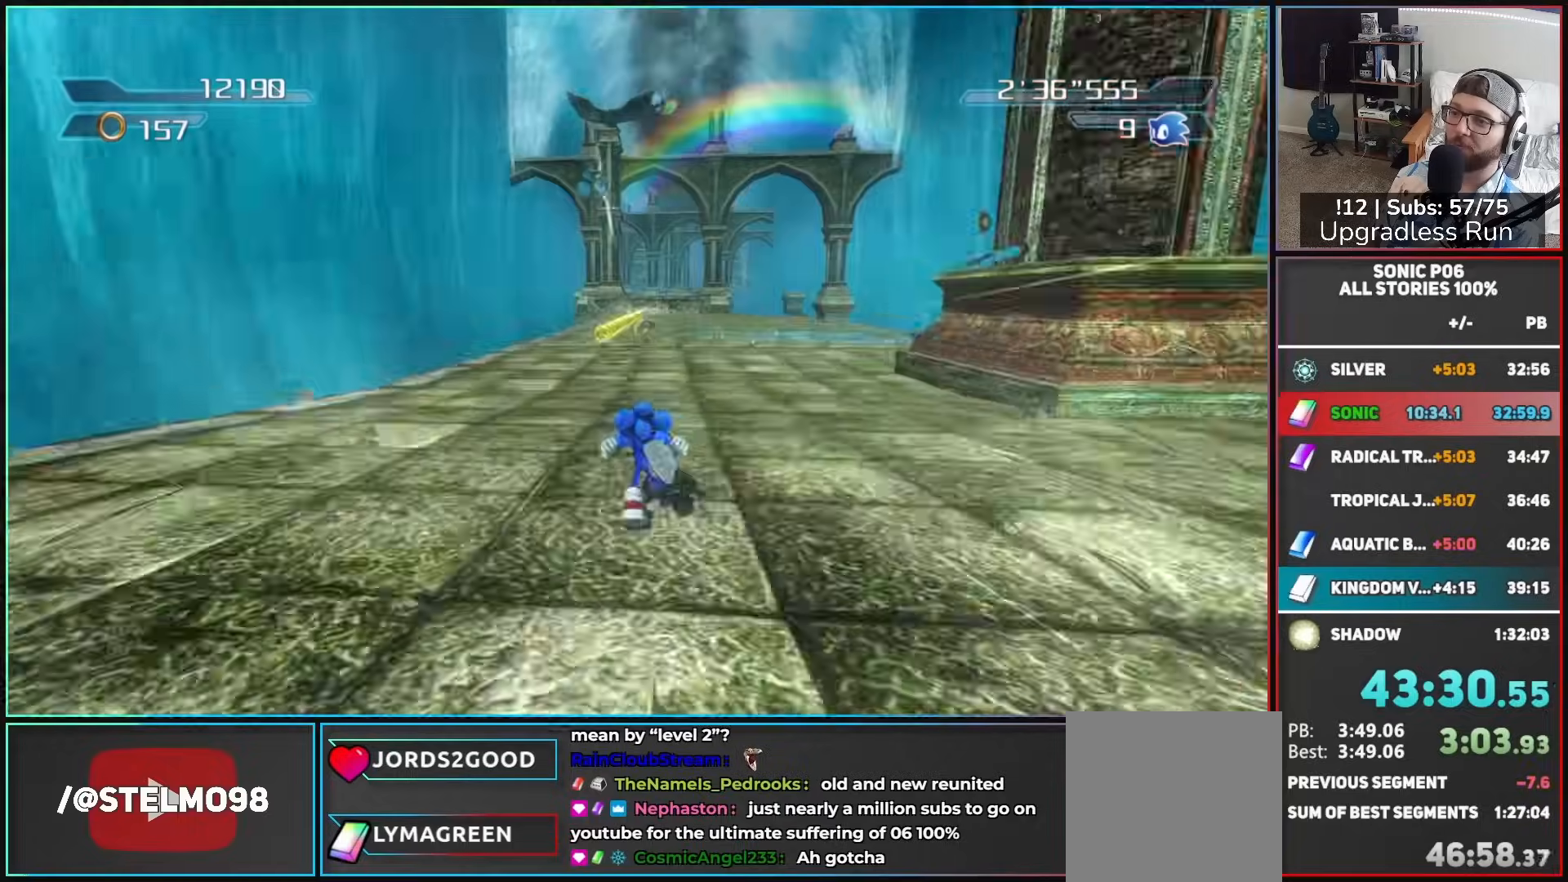
{"buttons": ["A"], "left_stick": "up", "right_stick": "center", "button_events": [[117, "Y", "down"], [183, "Y", "up"], [417, "A", "down"]]}